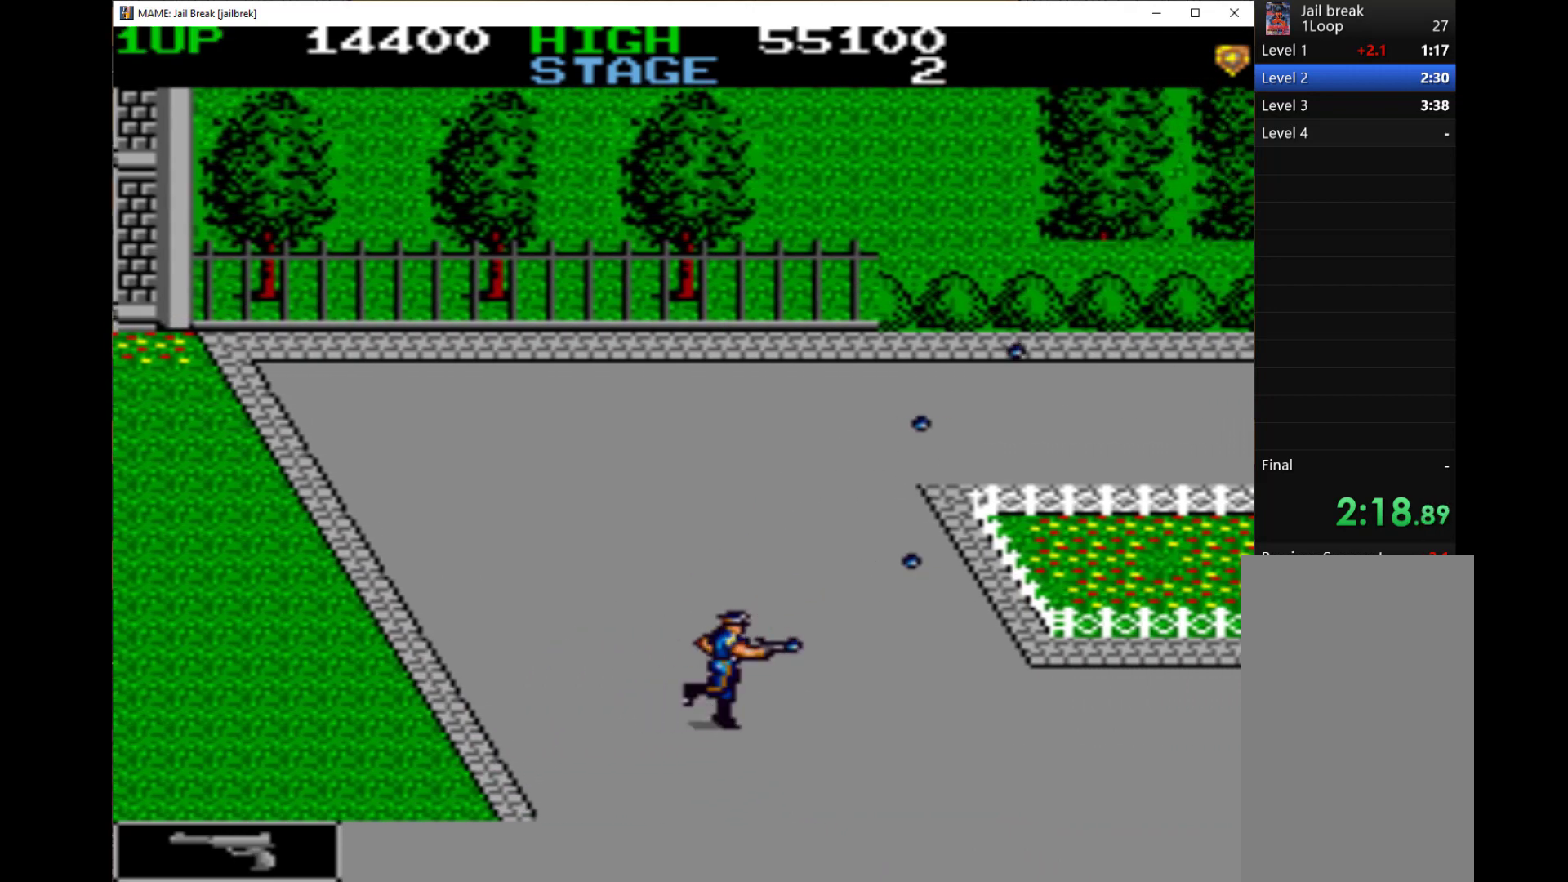
Gameplay with keyboard; each line is a JSON object with the keys held at the frame after it. "events" lists presses ("down") and releases ("up") of "1", "2", "3", "4", "a", "alt", "c", "ctrl", "d", "down", "e", "left", "q", "r", "right", "s", "shift", "space", "tab", "up", "w", "x" and "z" between this image and that frame as [ms after this image, input, new state], when the widget could be followed in between. No other keys are recorded. Mouse input is not recorded.
{"keys": ["right"], "events": [[33, "down", "down"], [100, "q", "up"], [133, "q", "down"], [200, "down", "up"], [233, "q", "up"], [333, "q", "down"], [433, "q", "up"]]}
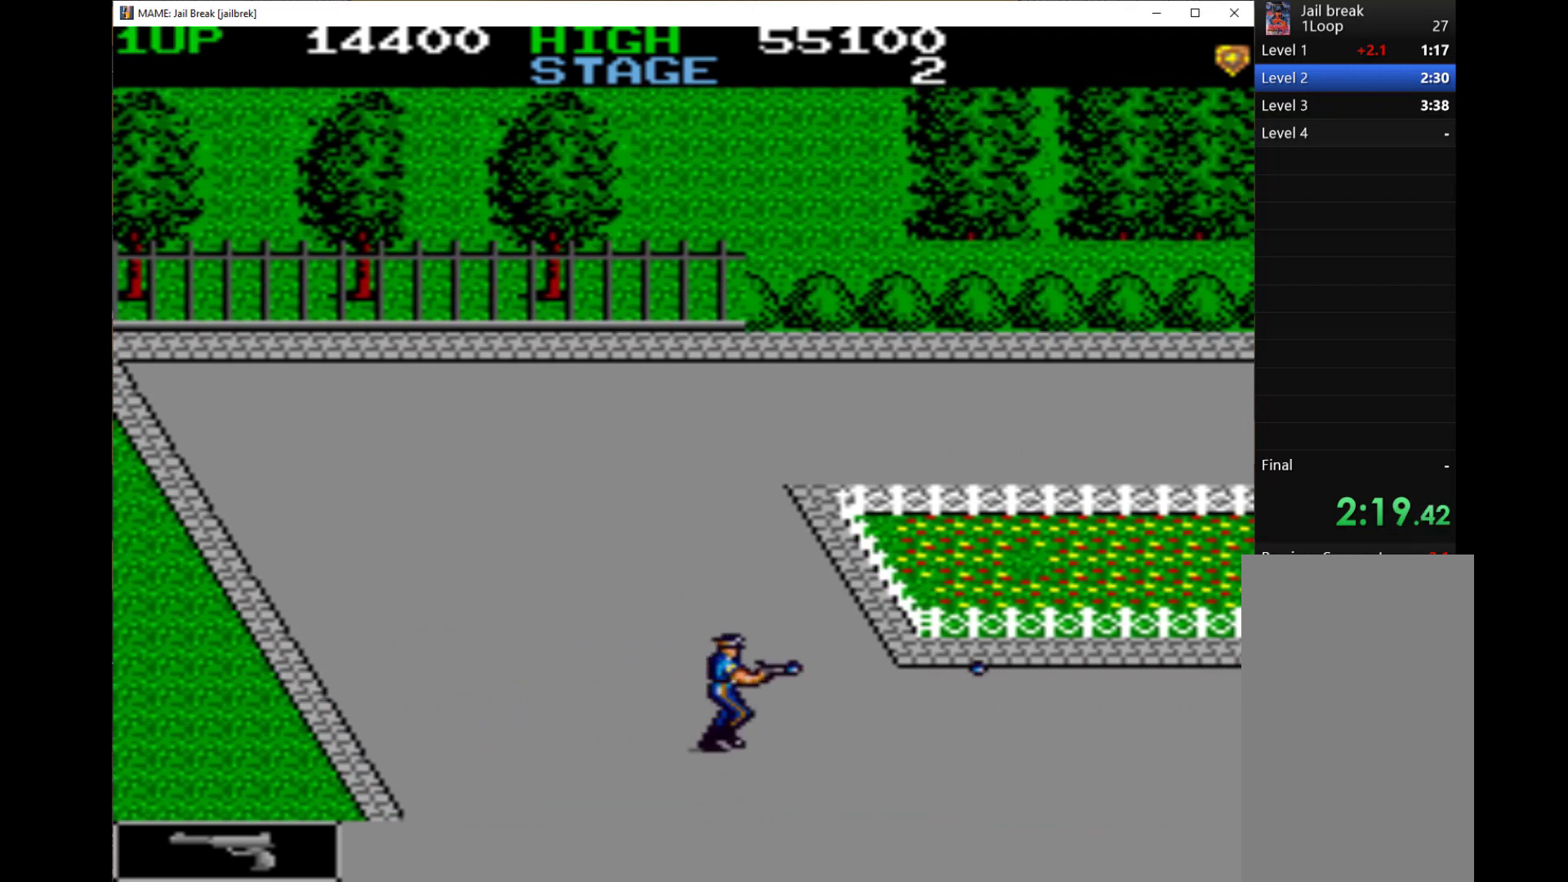
{"keys": ["right"], "events": [[33, "q", "down"], [133, "q", "up"], [200, "q", "down"], [300, "q", "up"], [333, "q", "down"], [433, "q", "up"]]}
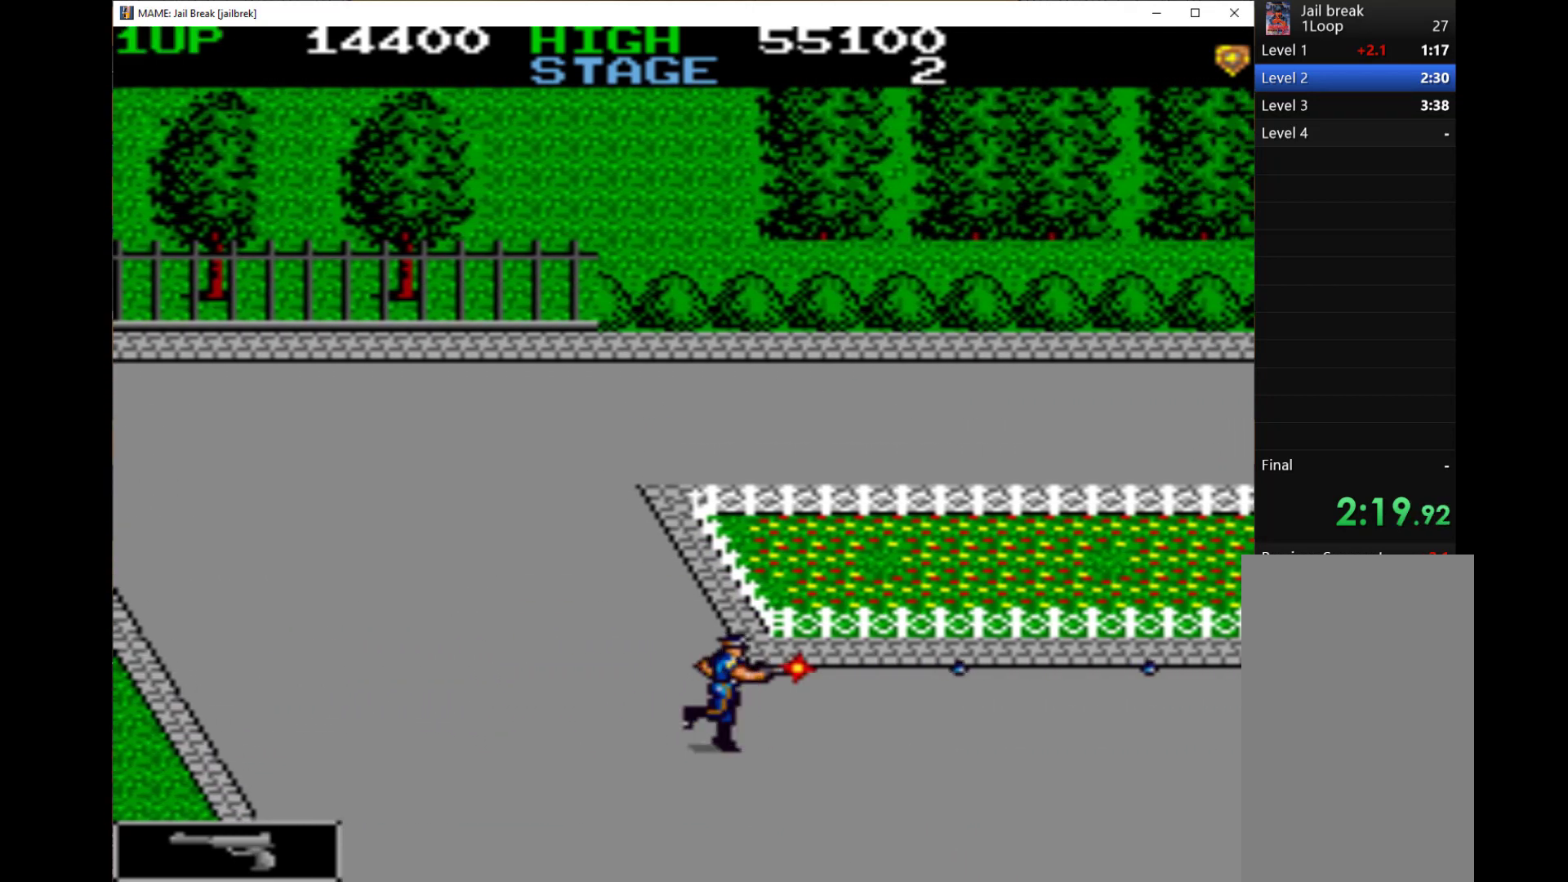
{"keys": ["right"], "events": [[33, "q", "down"], [133, "q", "up"], [167, "q", "down"], [300, "q", "up"], [367, "q", "down"], [433, "q", "up"]]}
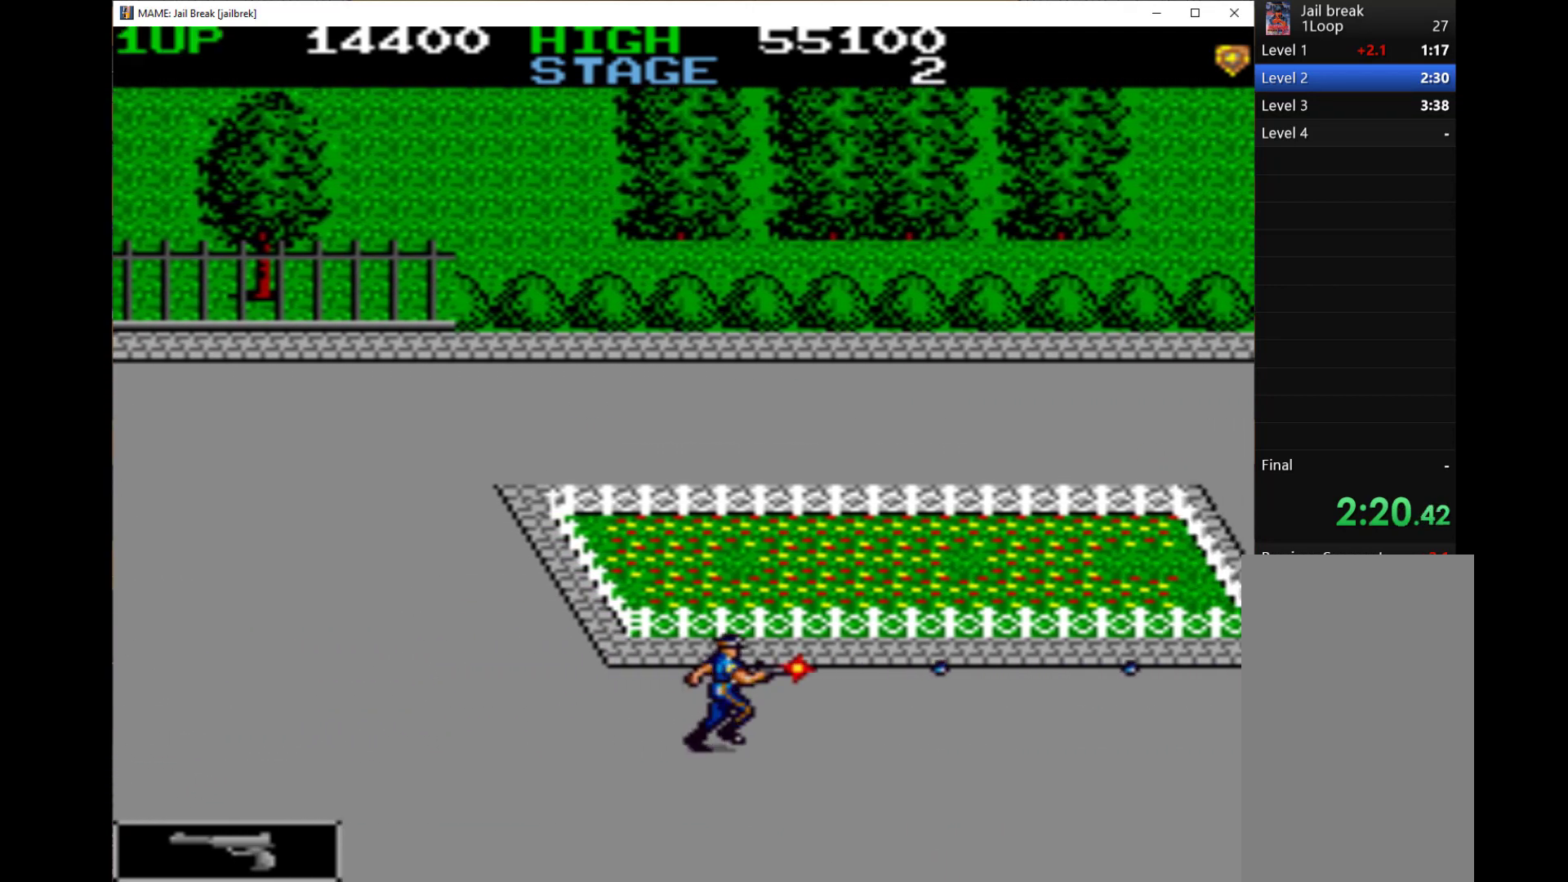
{"keys": ["q", "right"], "events": [[67, "q", "down"], [100, "q", "up"], [200, "q", "down"], [233, "q", "up"], [333, "q", "down"], [400, "q", "up"], [500, "q", "down"]]}
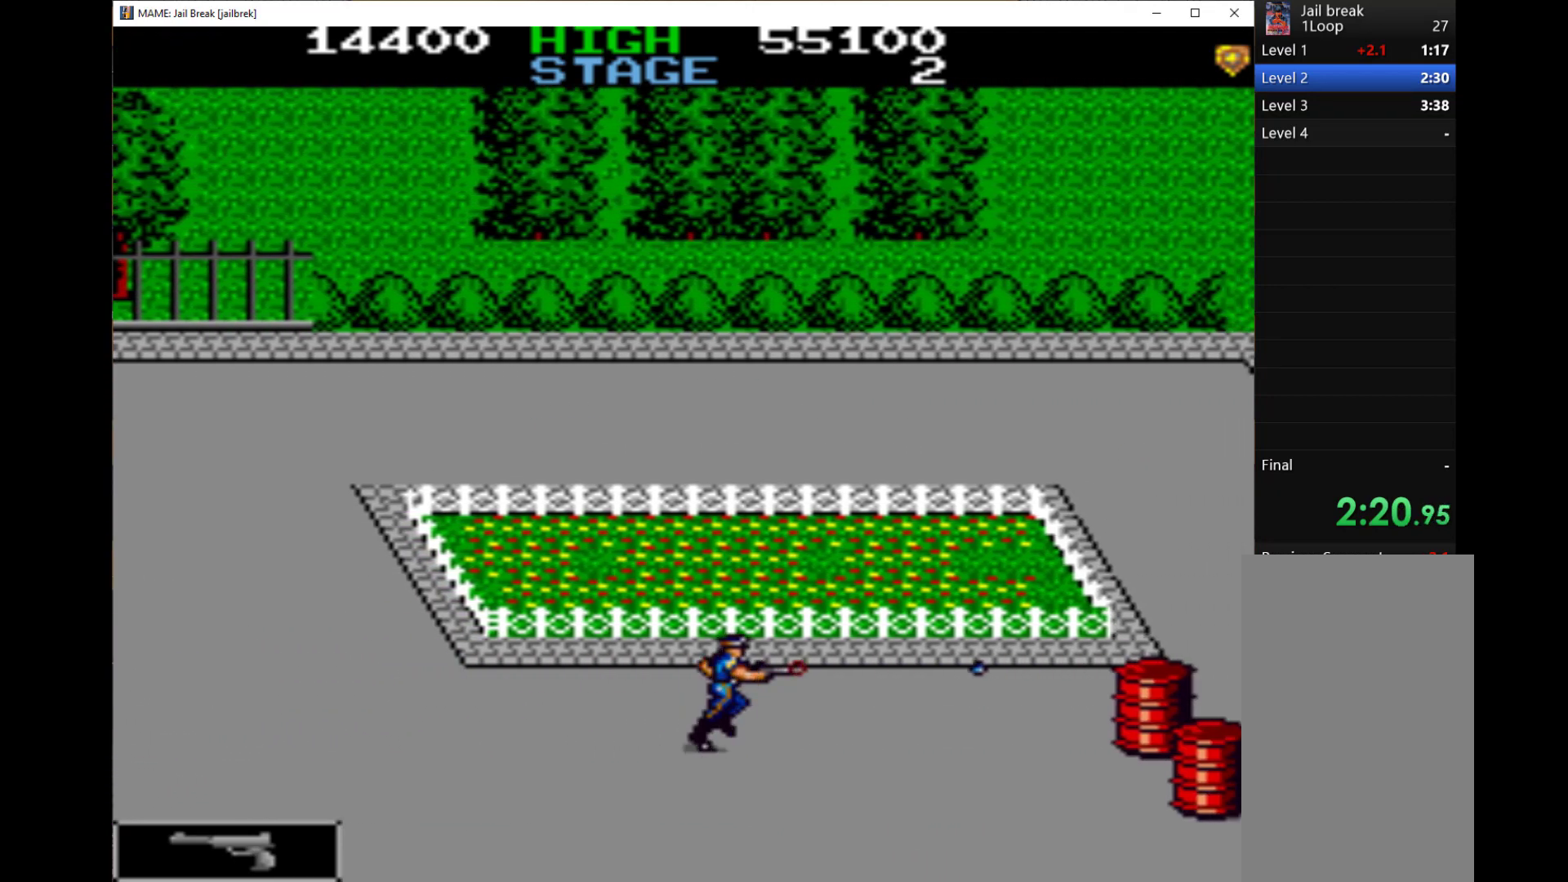
{"keys": ["q", "right"], "events": [[267, "q", "up"], [333, "q", "down"], [467, "q", "up"], [500, "q", "down"]]}
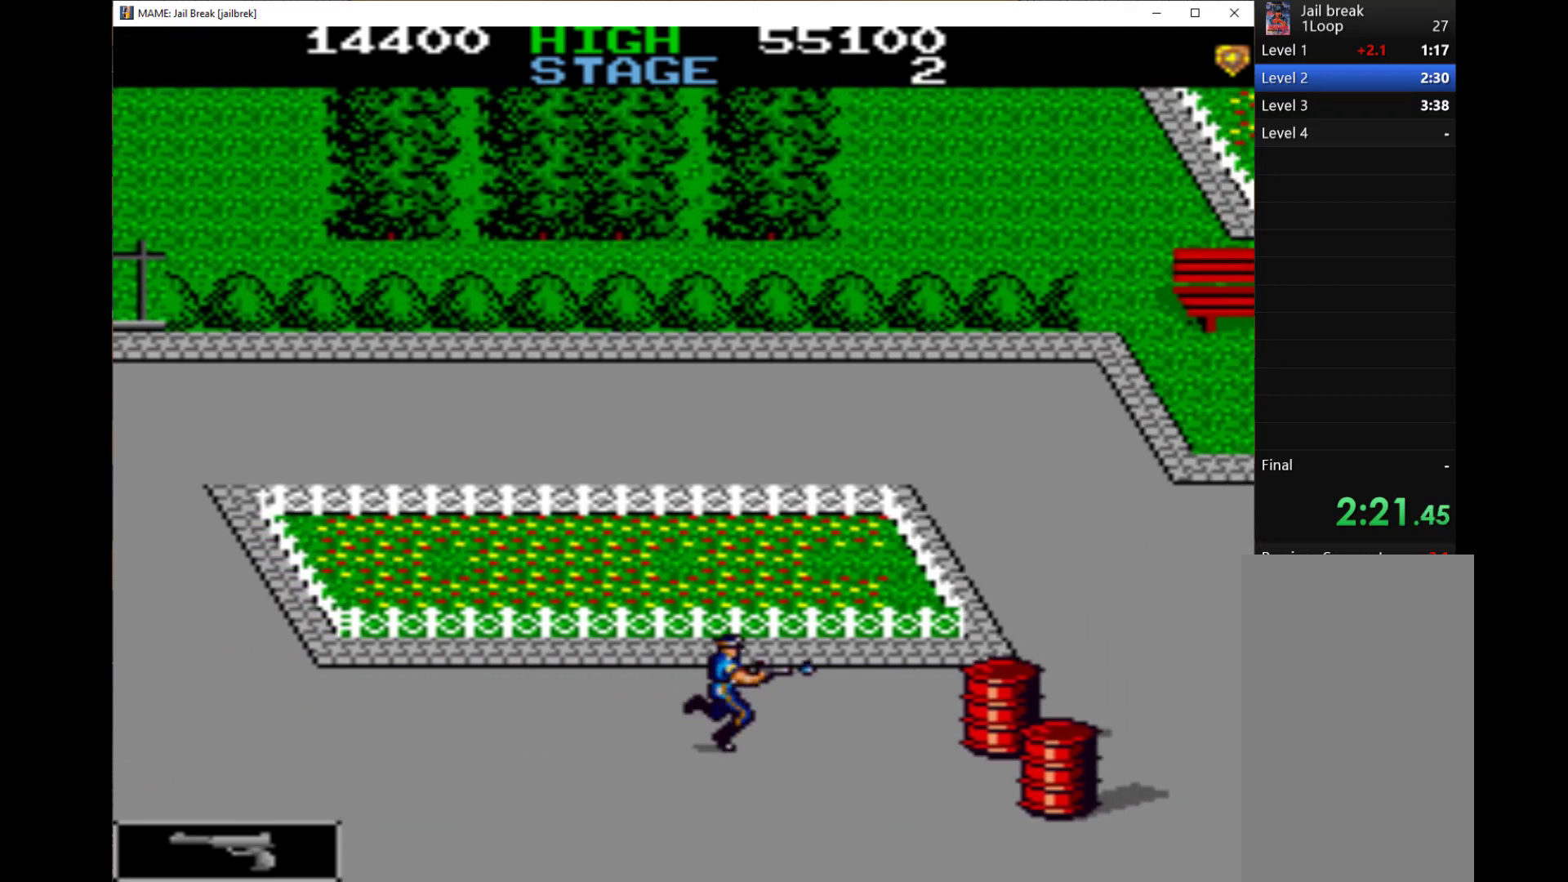
{"keys": ["right", "up"], "events": [[33, "up", "down"], [100, "q", "up"], [200, "q", "down"], [267, "q", "up"], [333, "q", "down"], [400, "q", "up"]]}
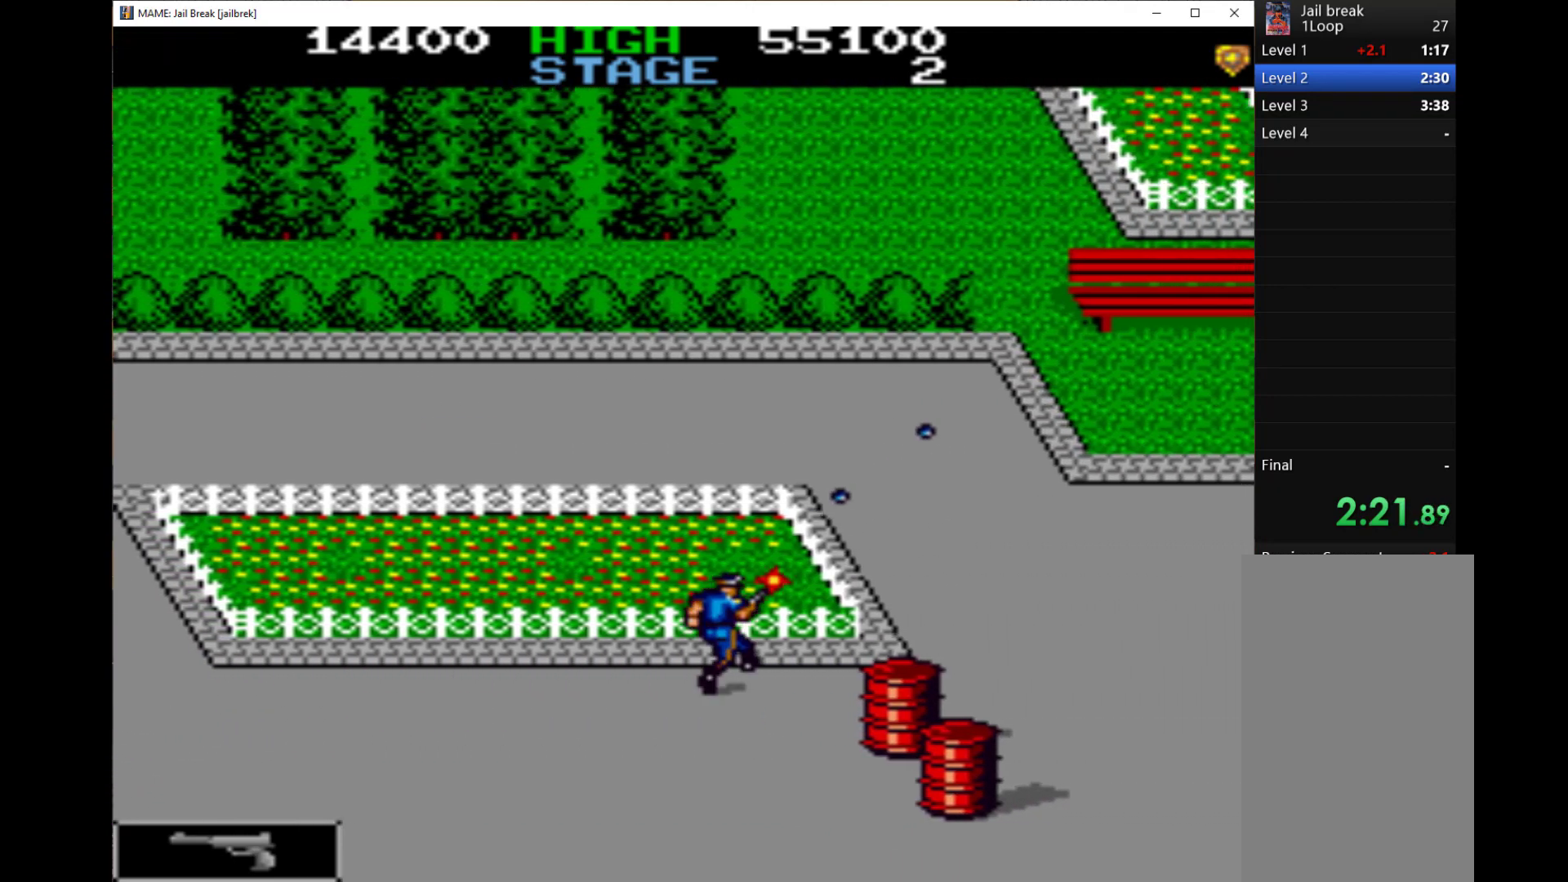
{"keys": ["right", "up"], "events": [[33, "q", "down"], [100, "q", "up"], [167, "q", "down"], [300, "q", "up"], [333, "q", "down"], [433, "q", "up"]]}
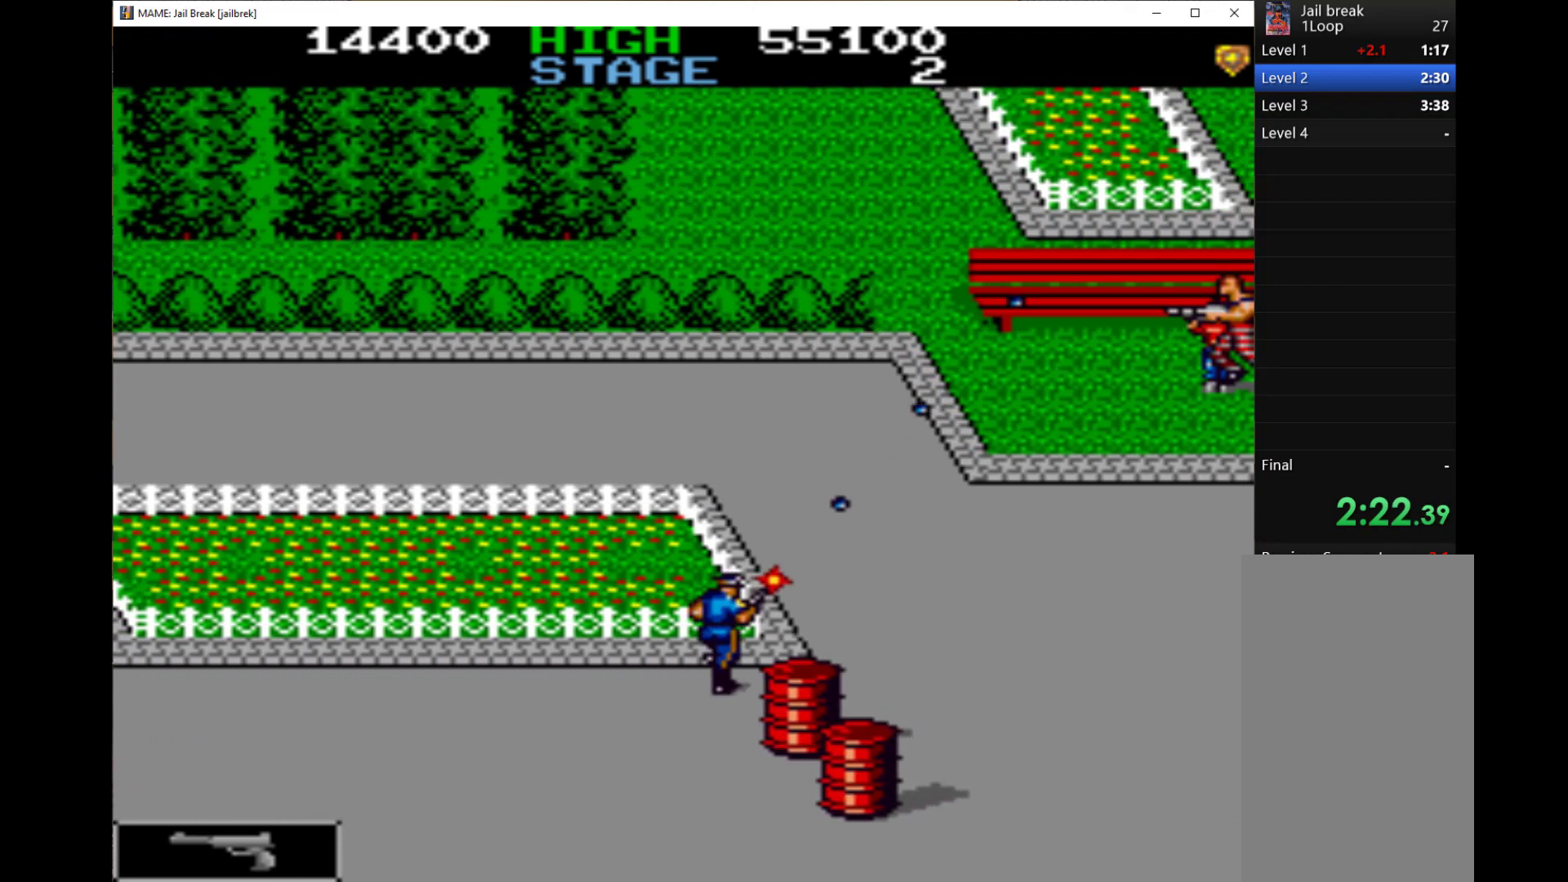
{"keys": ["right"], "events": [[33, "q", "down"], [300, "q", "up"], [333, "q", "down"], [433, "q", "up"], [433, "up", "up"]]}
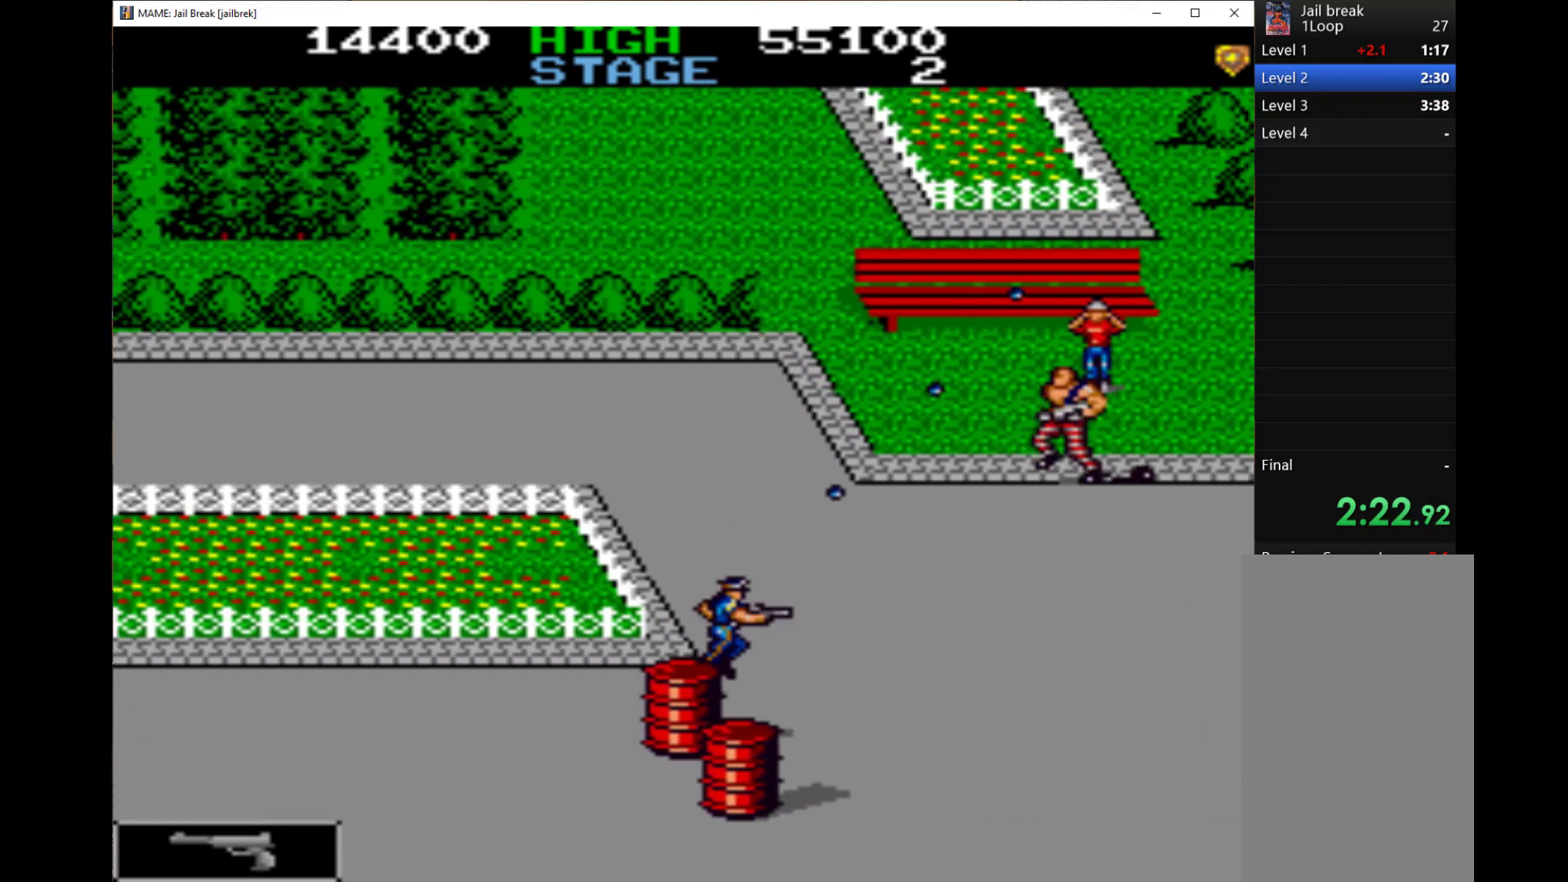
{"keys": ["q", "right"], "events": [[33, "q", "down"], [133, "q", "up"], [200, "q", "down"], [233, "up", "down"], [267, "q", "up"], [333, "q", "down"], [367, "up", "up"], [400, "q", "up"], [433, "q", "down"]]}
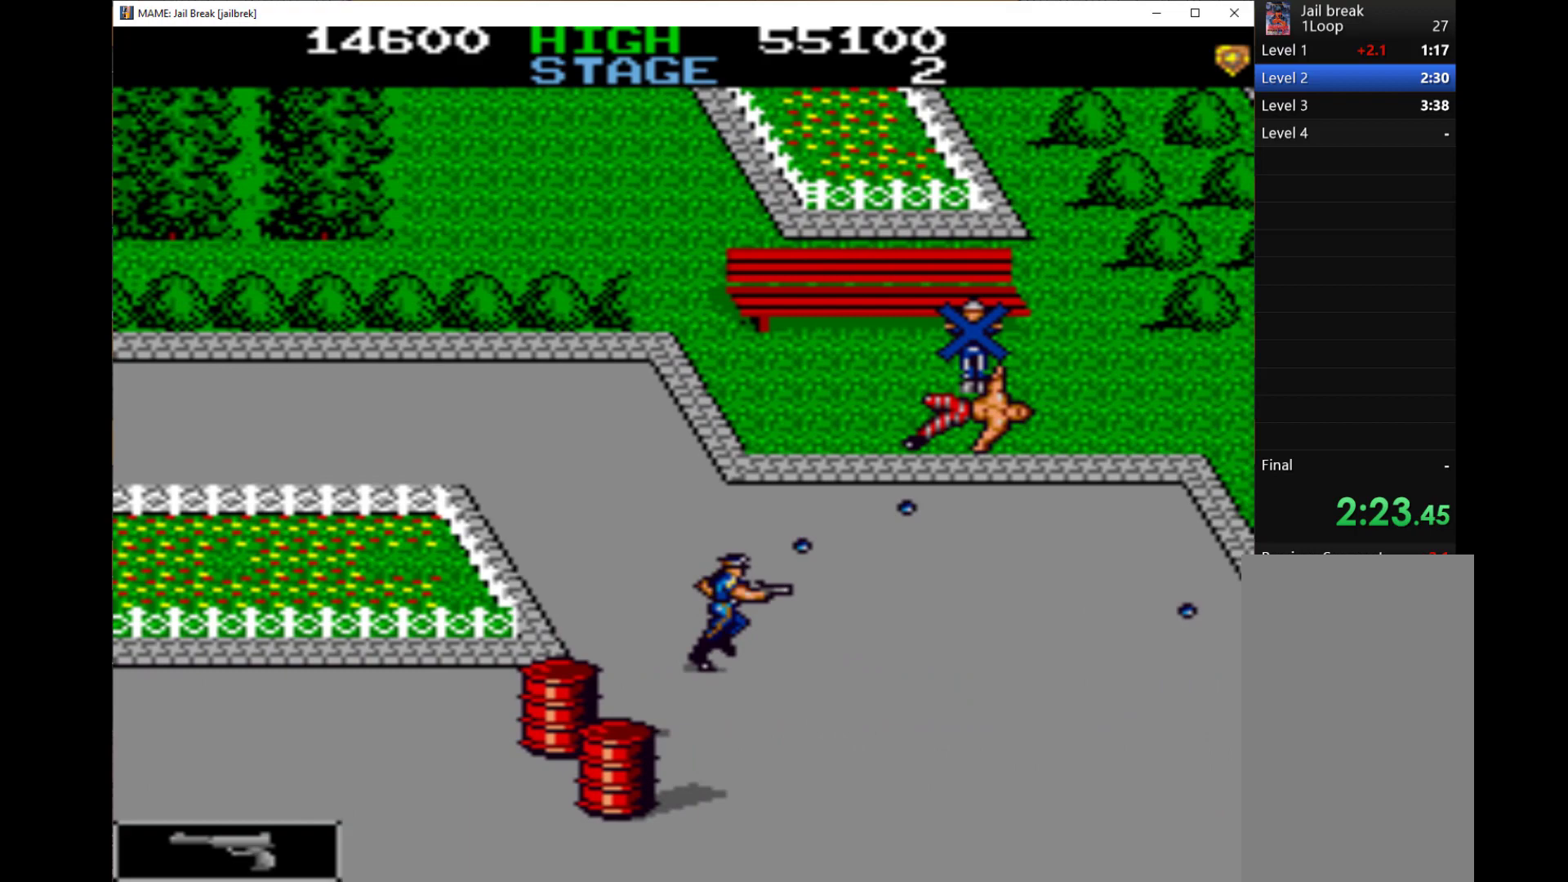
{"keys": ["q", "right"], "events": [[67, "q", "up"], [133, "q", "down"], [233, "q", "up"], [333, "q", "down"], [367, "q", "up"], [500, "q", "down"]]}
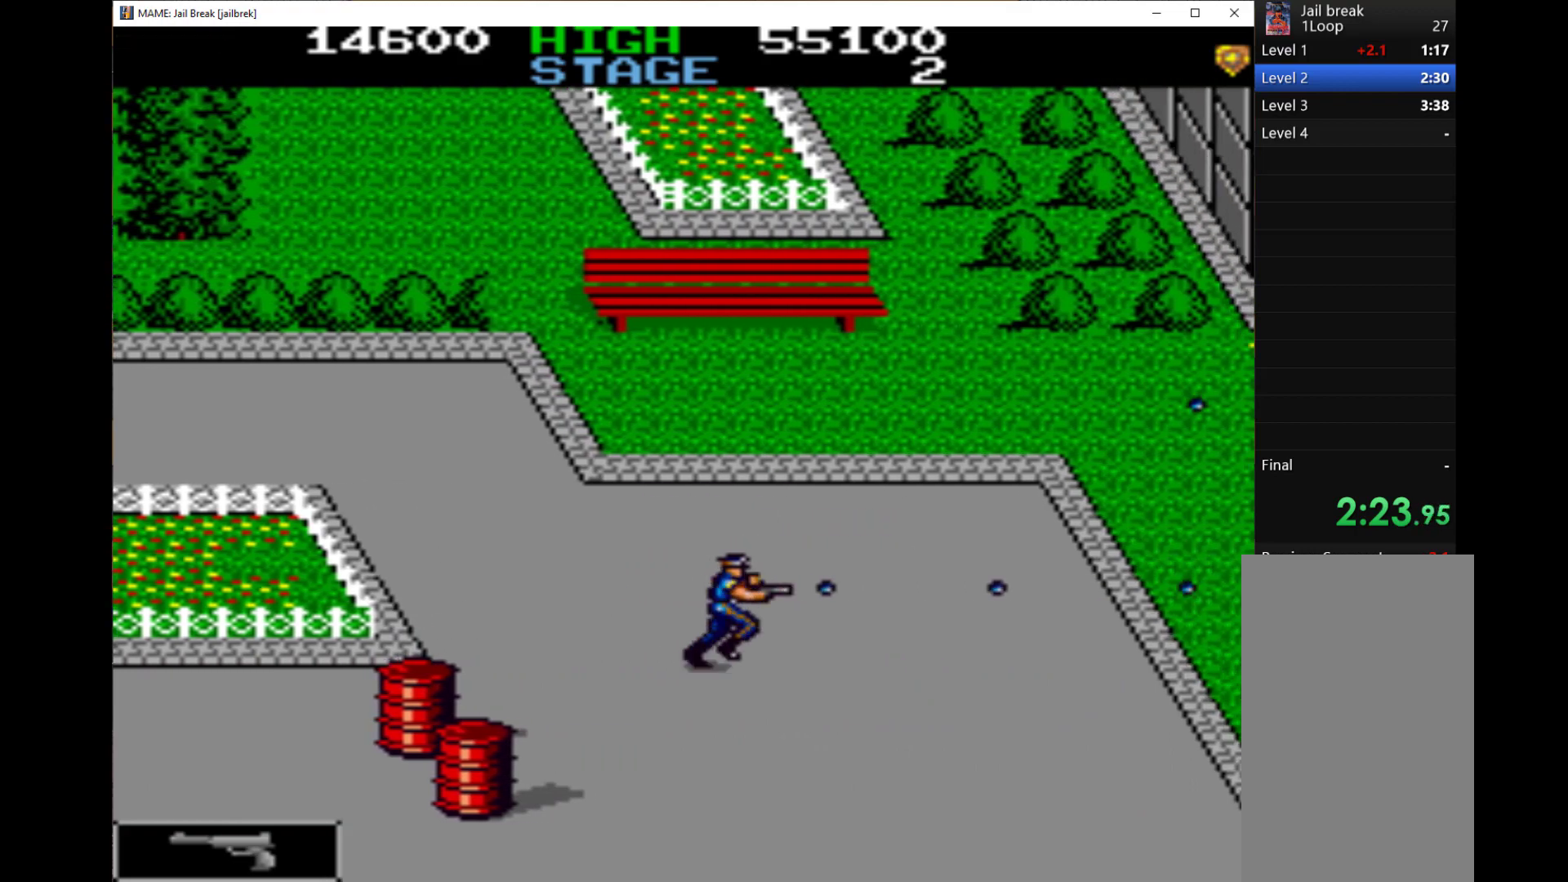
{"keys": ["q", "right"], "events": [[67, "q", "up"], [133, "q", "down"], [200, "q", "up"], [333, "q", "down"], [400, "q", "up"], [467, "q", "down"]]}
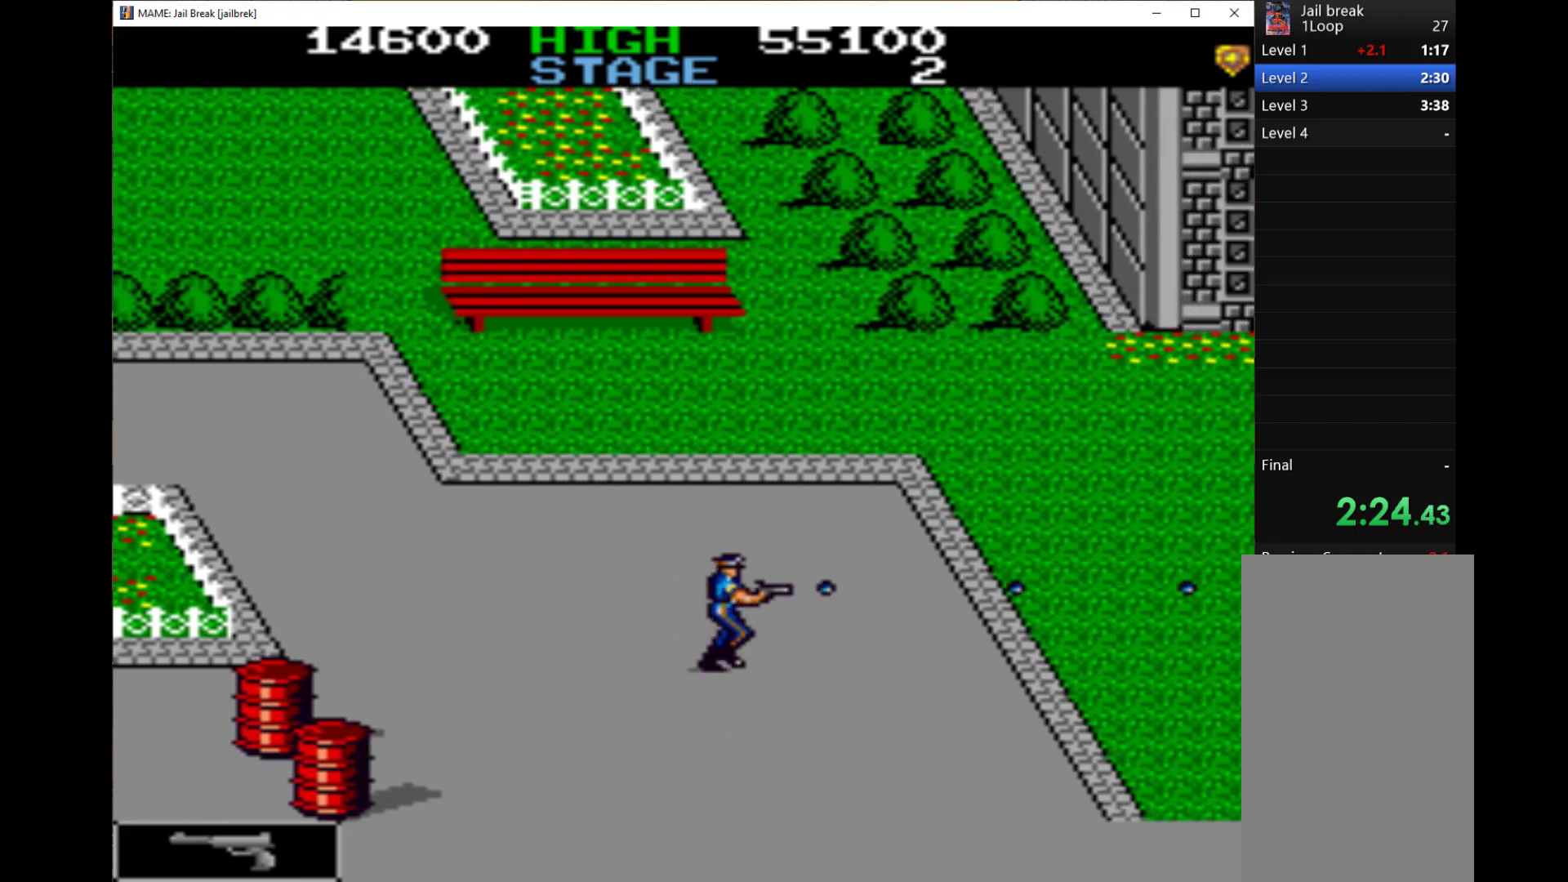
{"keys": ["down", "q", "right"], "events": [[67, "q", "up"], [100, "down", "down"], [100, "q", "down"], [233, "q", "up"], [333, "q", "down"], [400, "q", "up"], [433, "q", "down"]]}
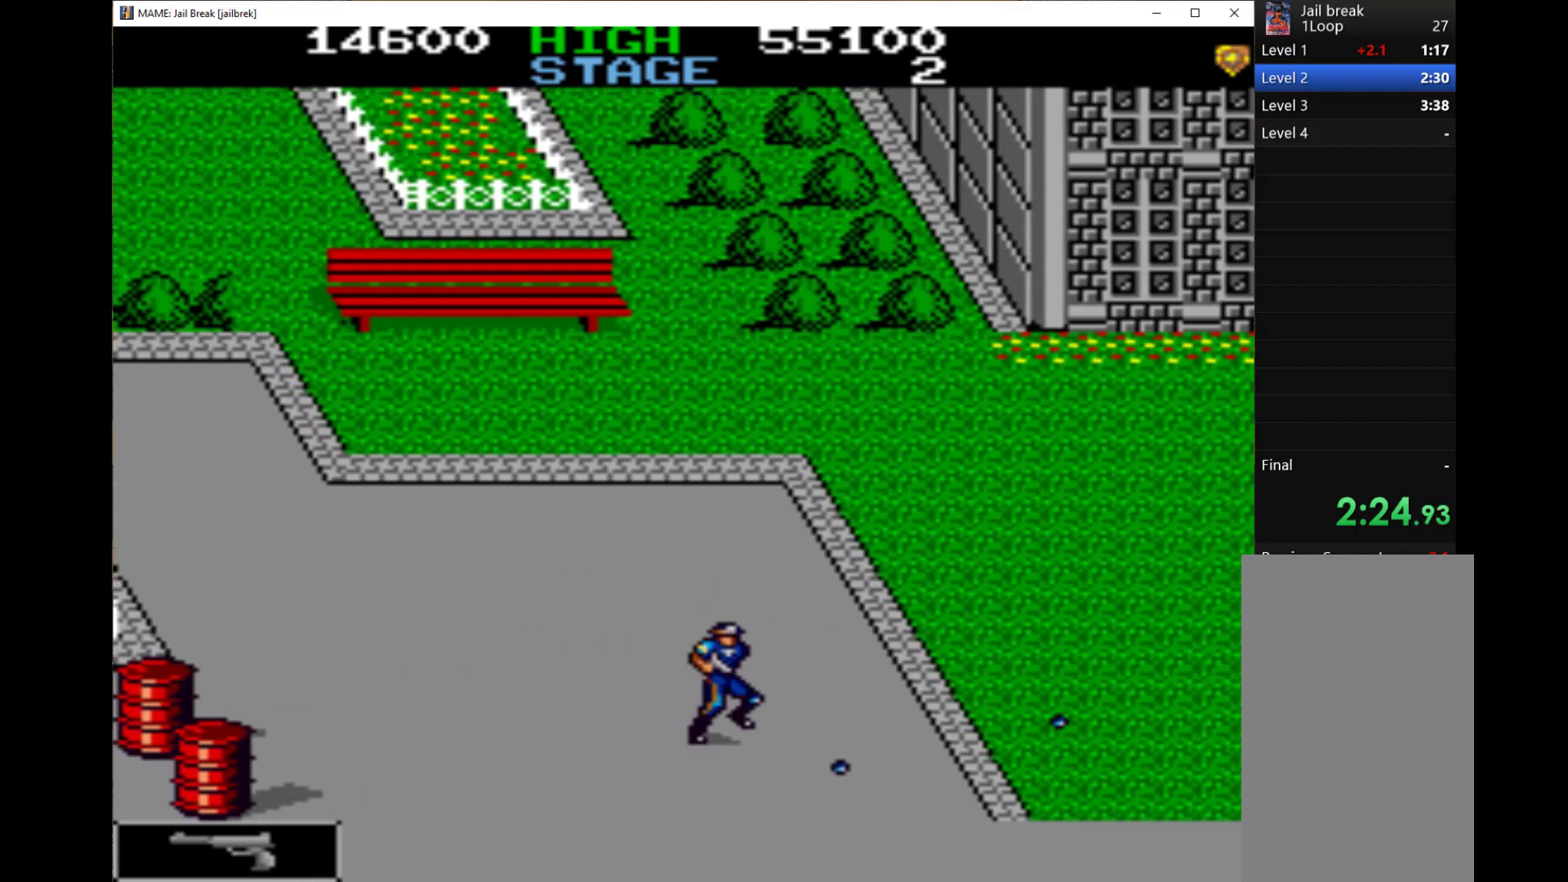
{"keys": ["q", "right"], "events": [[67, "q", "up"], [133, "q", "down"], [233, "q", "up"], [333, "q", "down"], [433, "down", "up"], [433, "q", "up"], [467, "q", "down"]]}
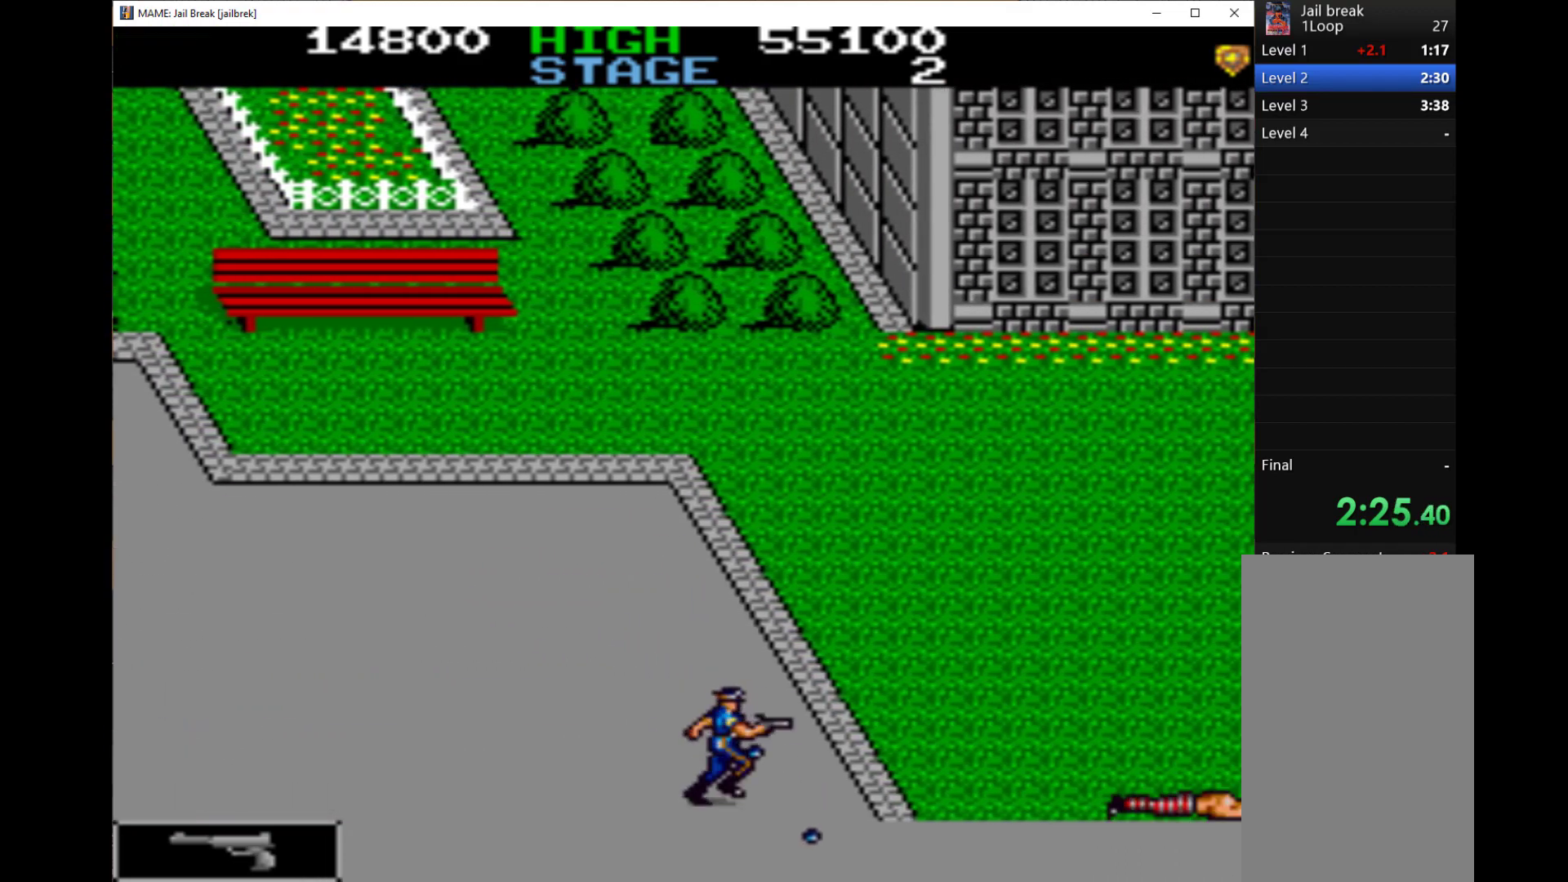
{"keys": ["q", "right"], "events": [[67, "q", "up"], [167, "q", "down"], [400, "q", "up"], [500, "q", "down"]]}
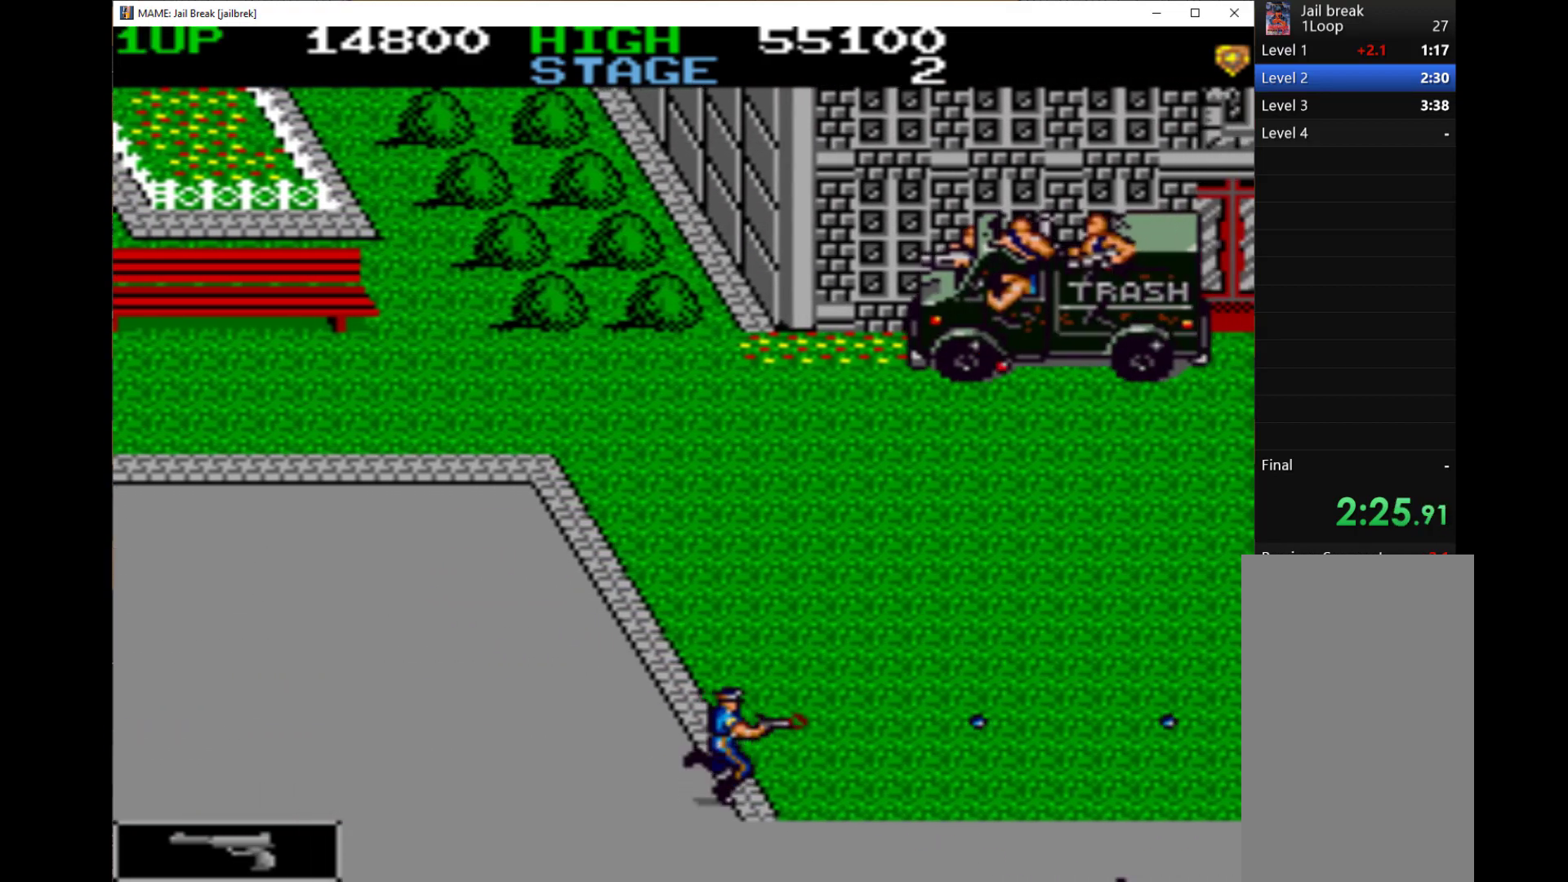
{"keys": ["right"], "events": [[100, "q", "up"], [133, "q", "down"], [400, "q", "up"]]}
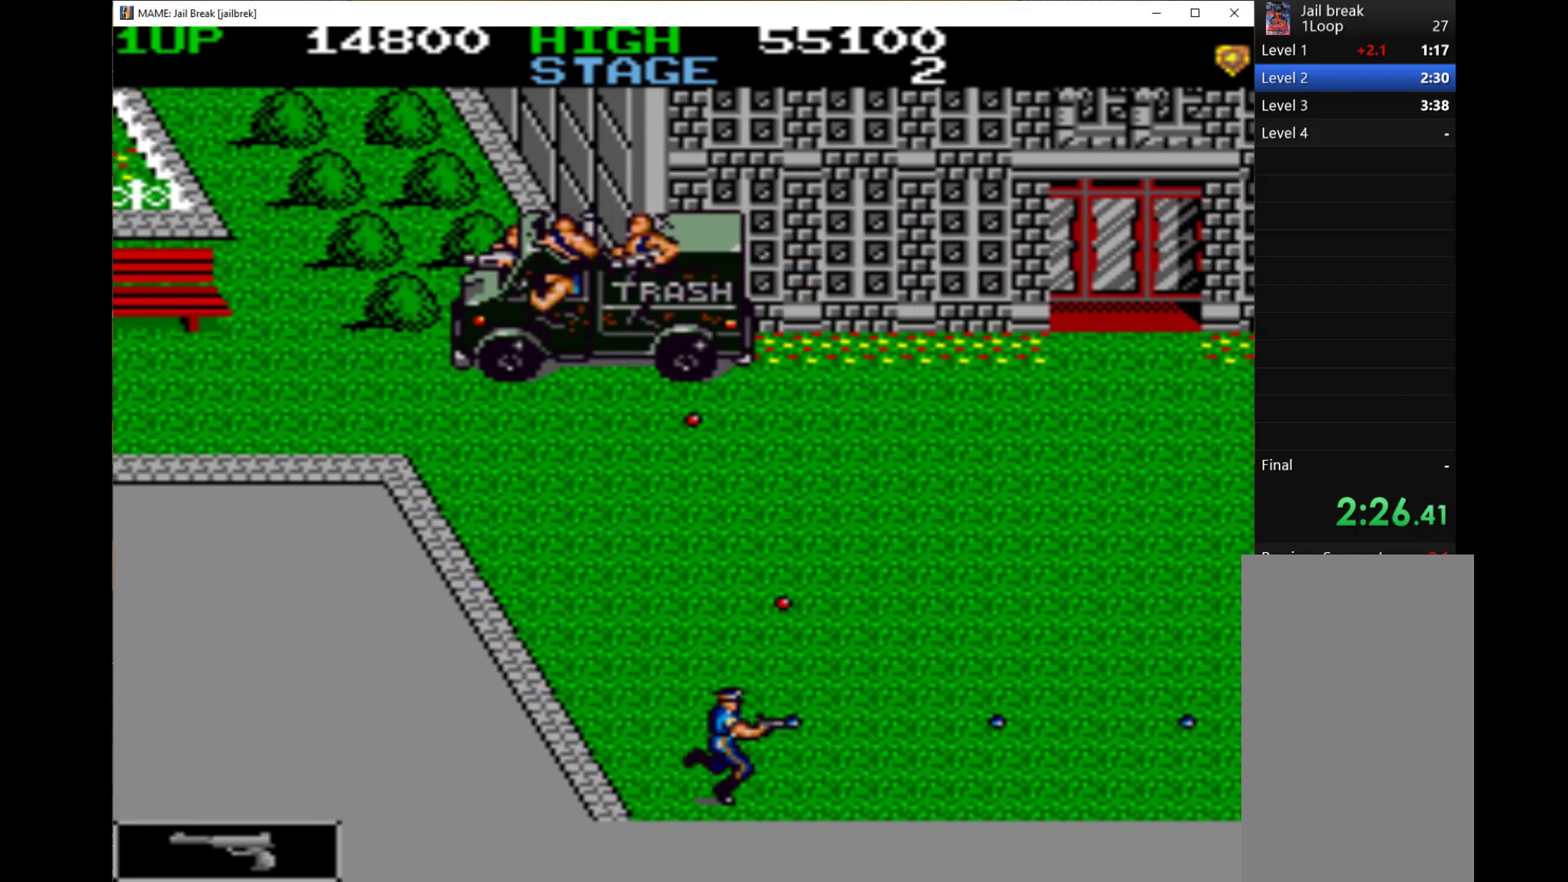
{"keys": ["q", "right"], "events": [[33, "q", "down"], [100, "q", "up"], [233, "q", "down"], [267, "q", "up"], [333, "q", "down"], [467, "q", "up"], [500, "q", "down"]]}
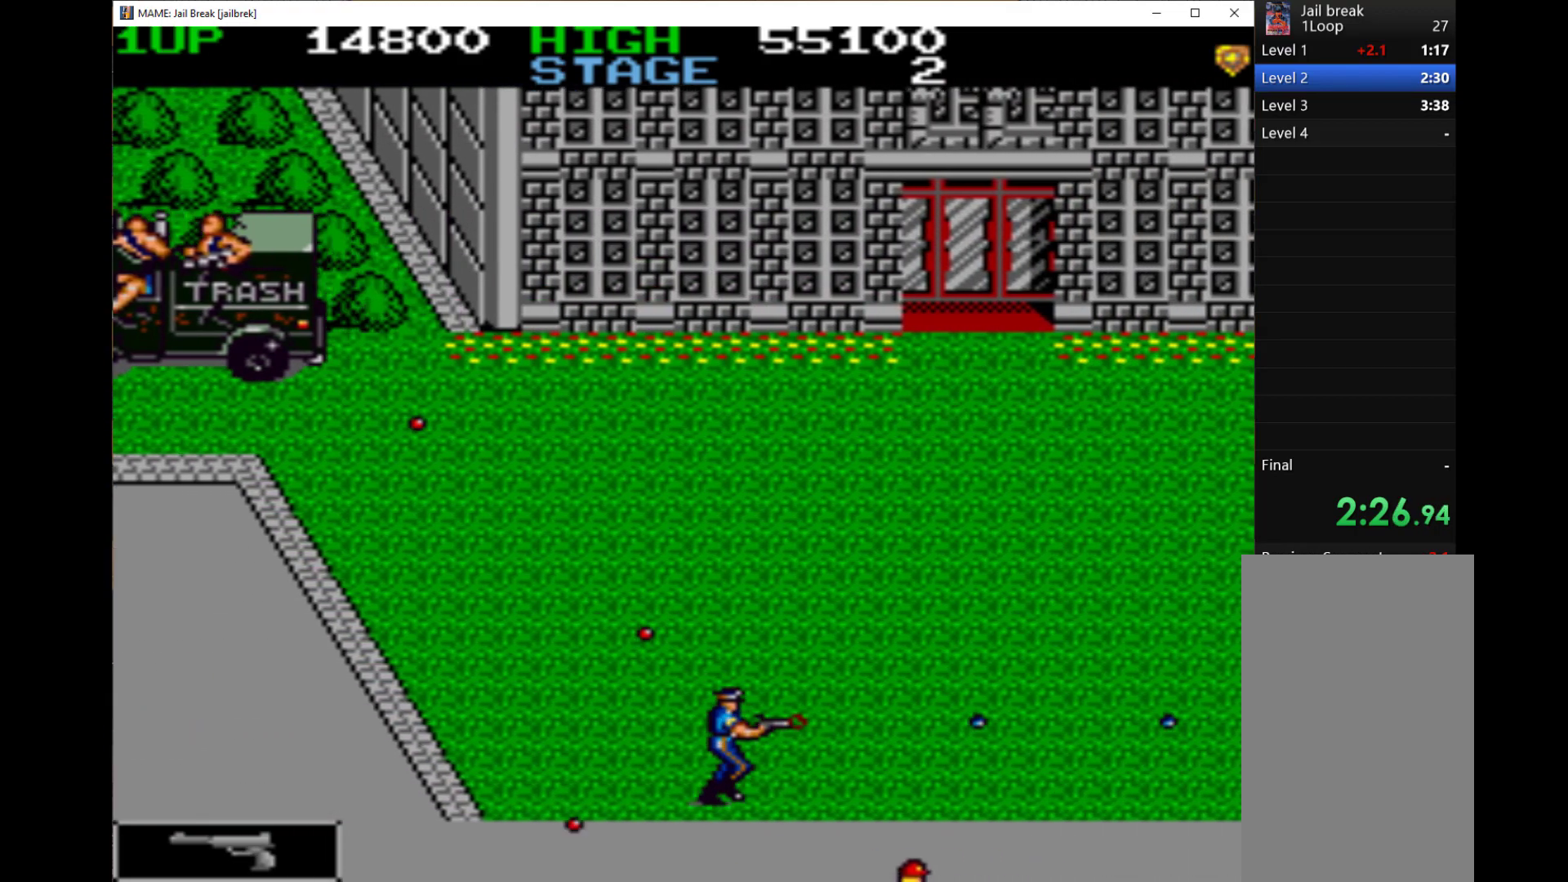
{"keys": ["right"], "events": [[100, "q", "up"], [233, "q", "down"], [300, "q", "up"], [333, "q", "down"], [433, "q", "up"]]}
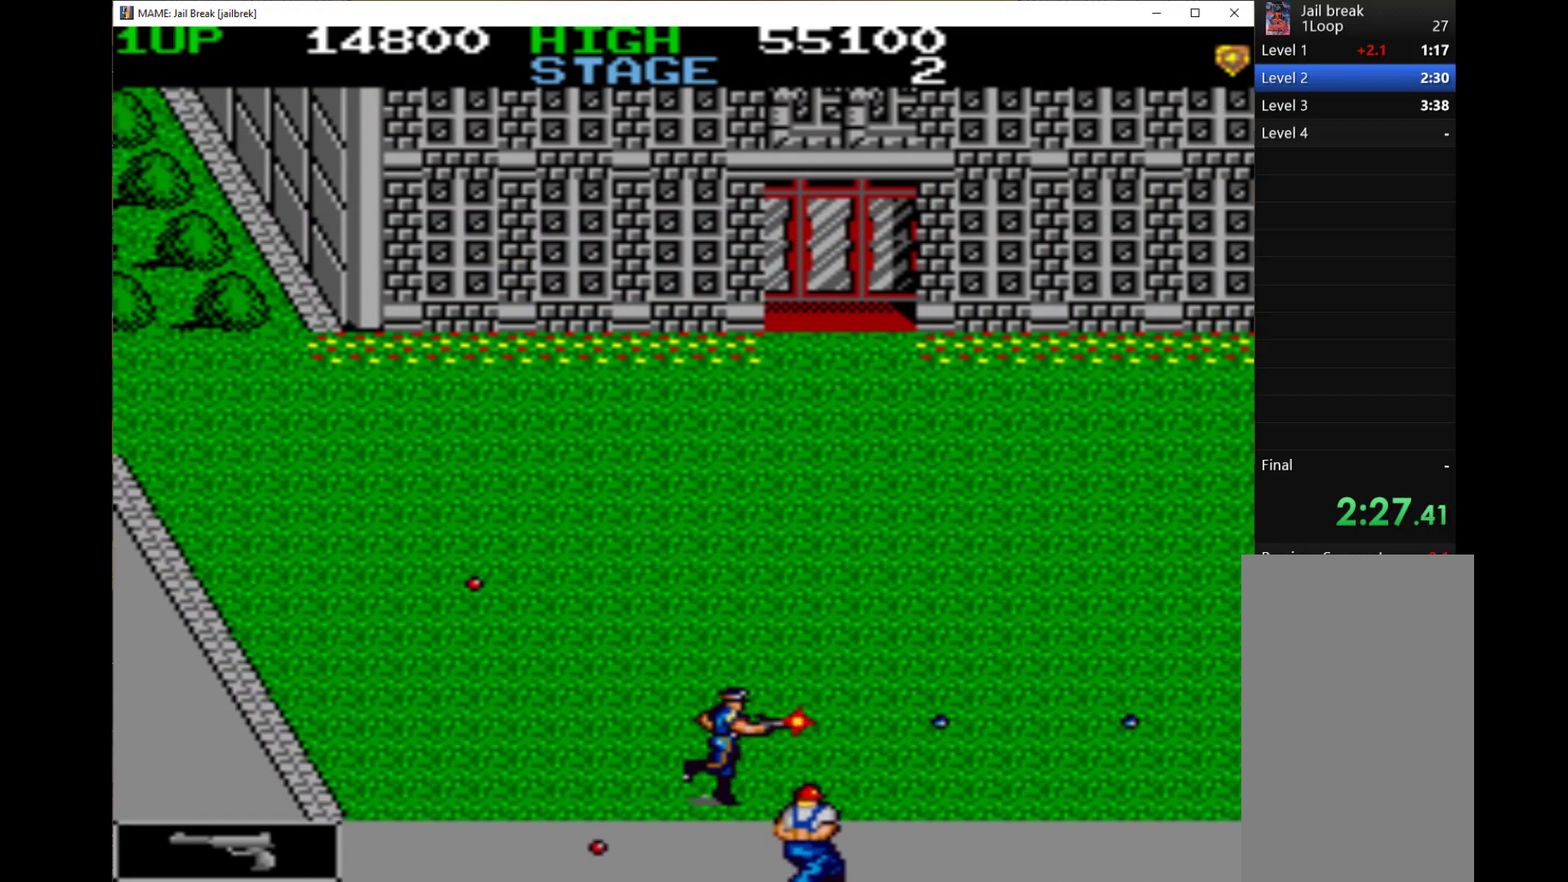
{"keys": ["right"], "events": [[67, "q", "down"], [133, "q", "up"], [200, "q", "down"], [333, "q", "up"], [367, "q", "down"], [467, "q", "up"]]}
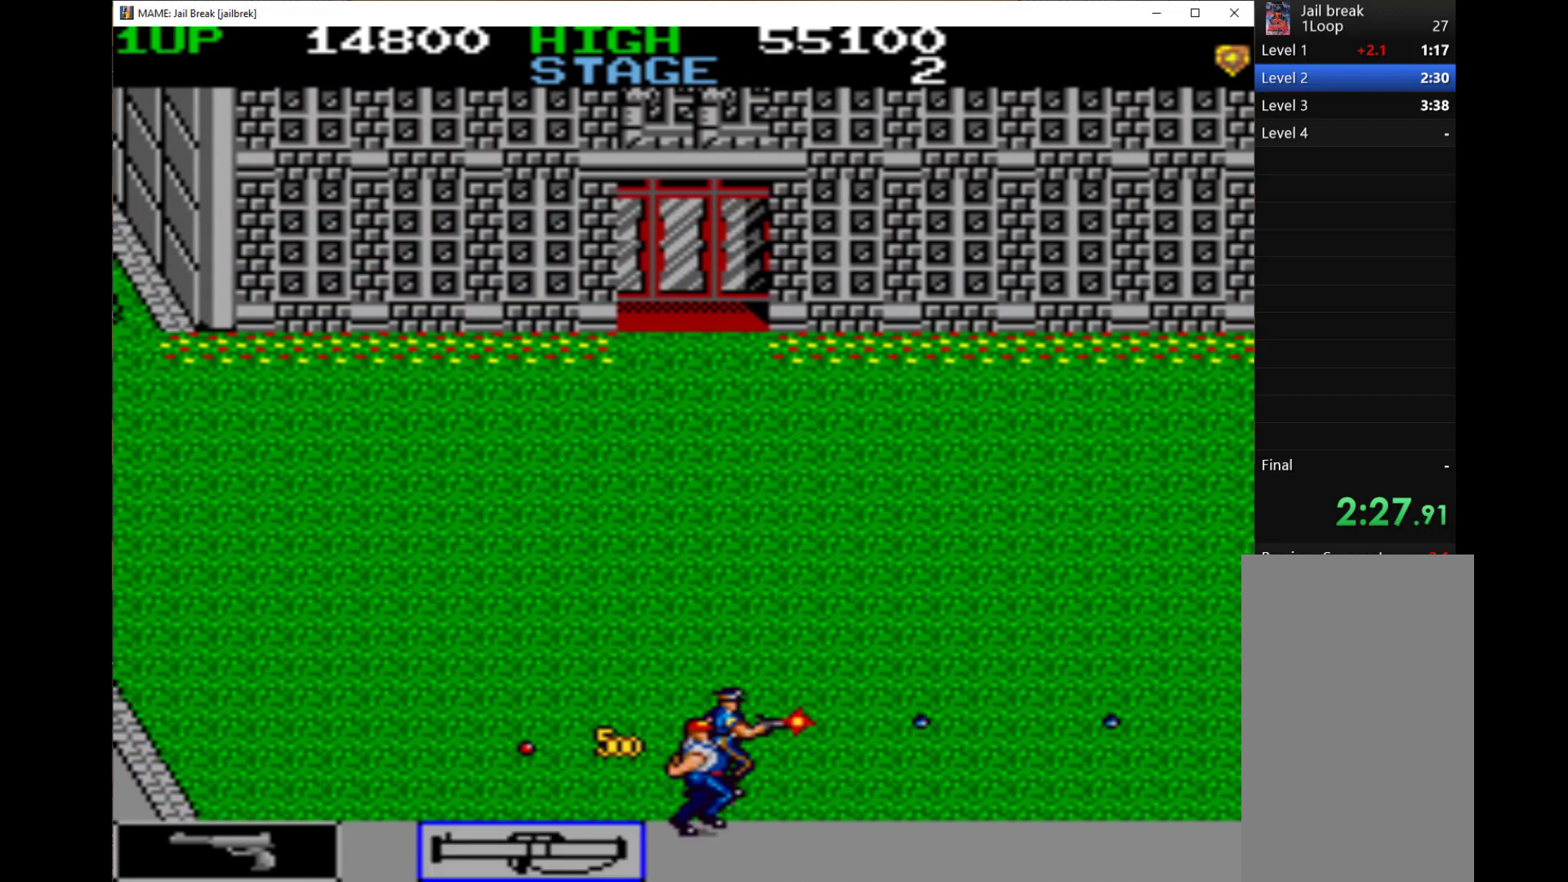
{"keys": ["right"], "events": [[67, "q", "down"], [133, "q", "up"], [233, "q", "down"], [300, "q", "up"], [400, "q", "down"], [467, "q", "up"]]}
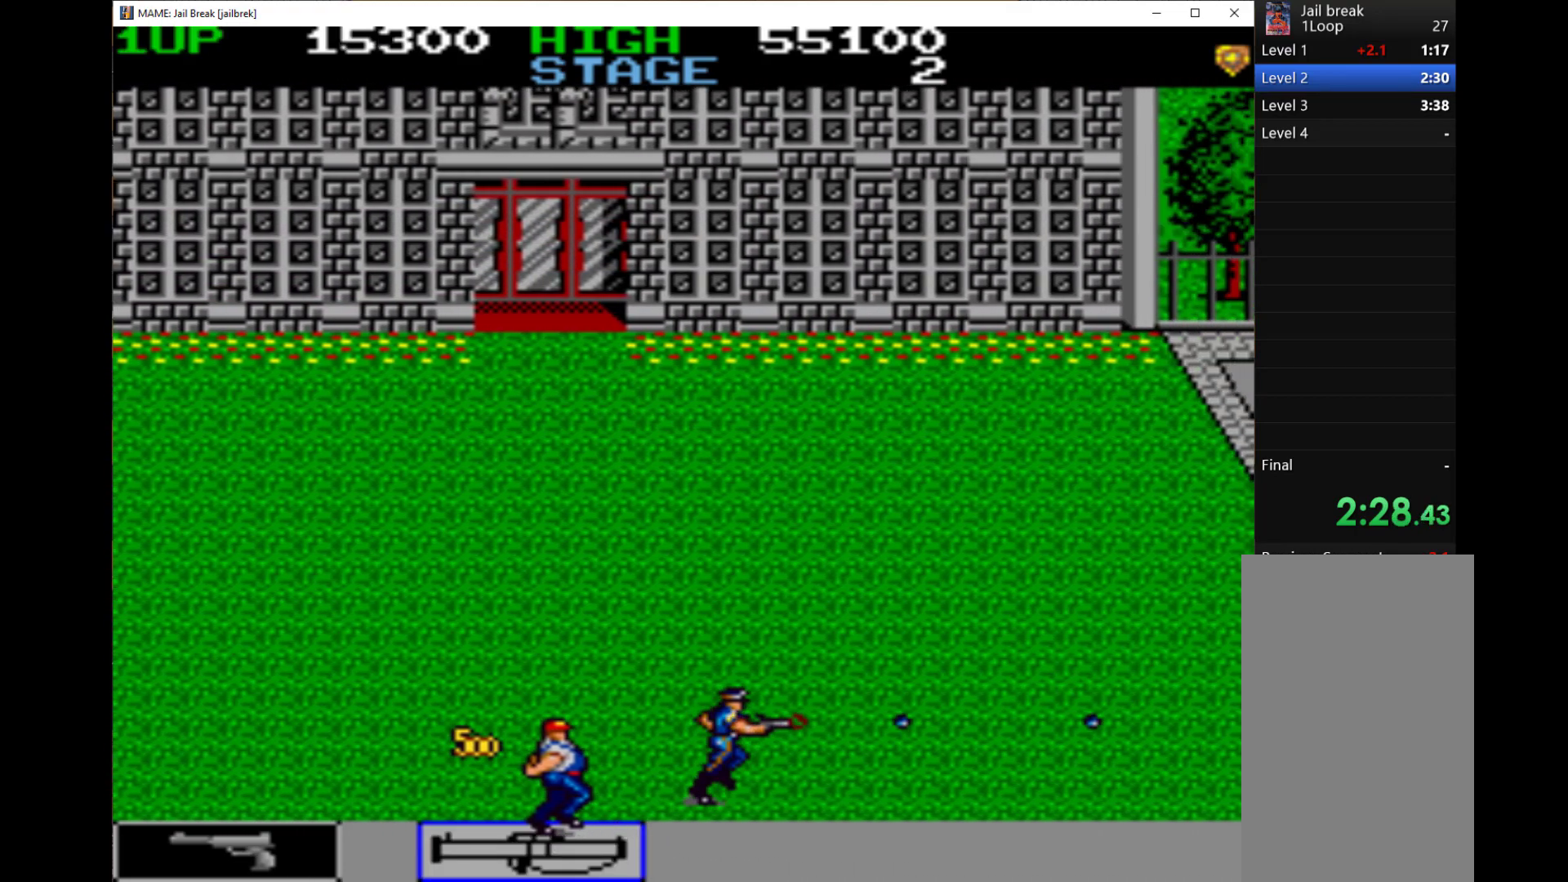
{"keys": ["right"], "events": [[67, "q", "down"], [100, "q", "up"], [233, "q", "down"], [333, "q", "up"], [400, "q", "down"], [467, "q", "up"]]}
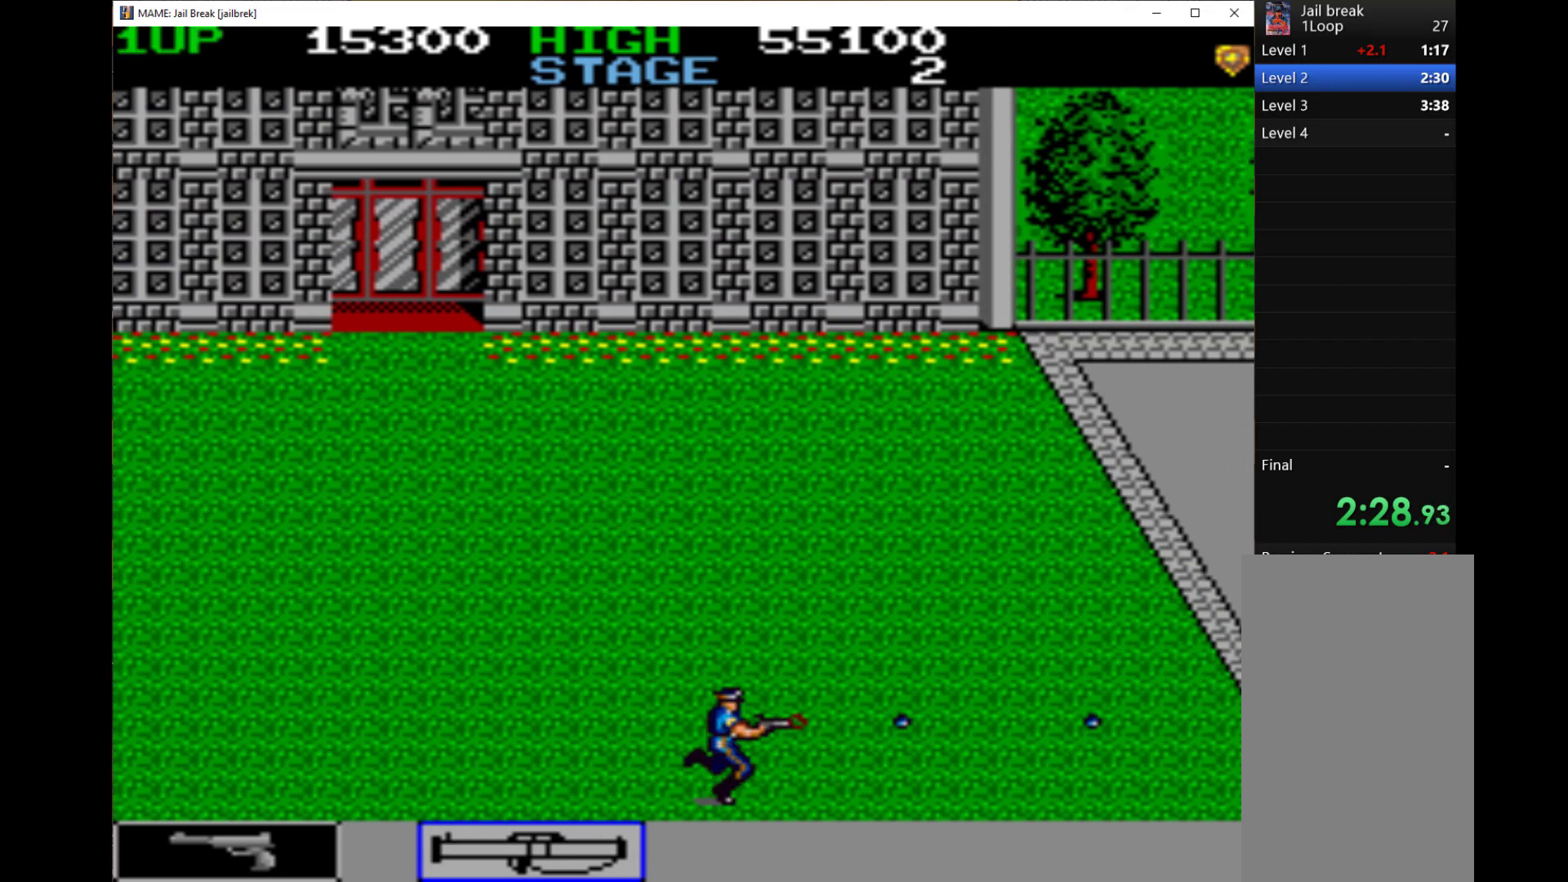
{"keys": ["right"], "events": [[33, "q", "down"], [133, "q", "up"], [233, "q", "down"], [267, "q", "up"], [400, "q", "down"], [500, "q", "up"]]}
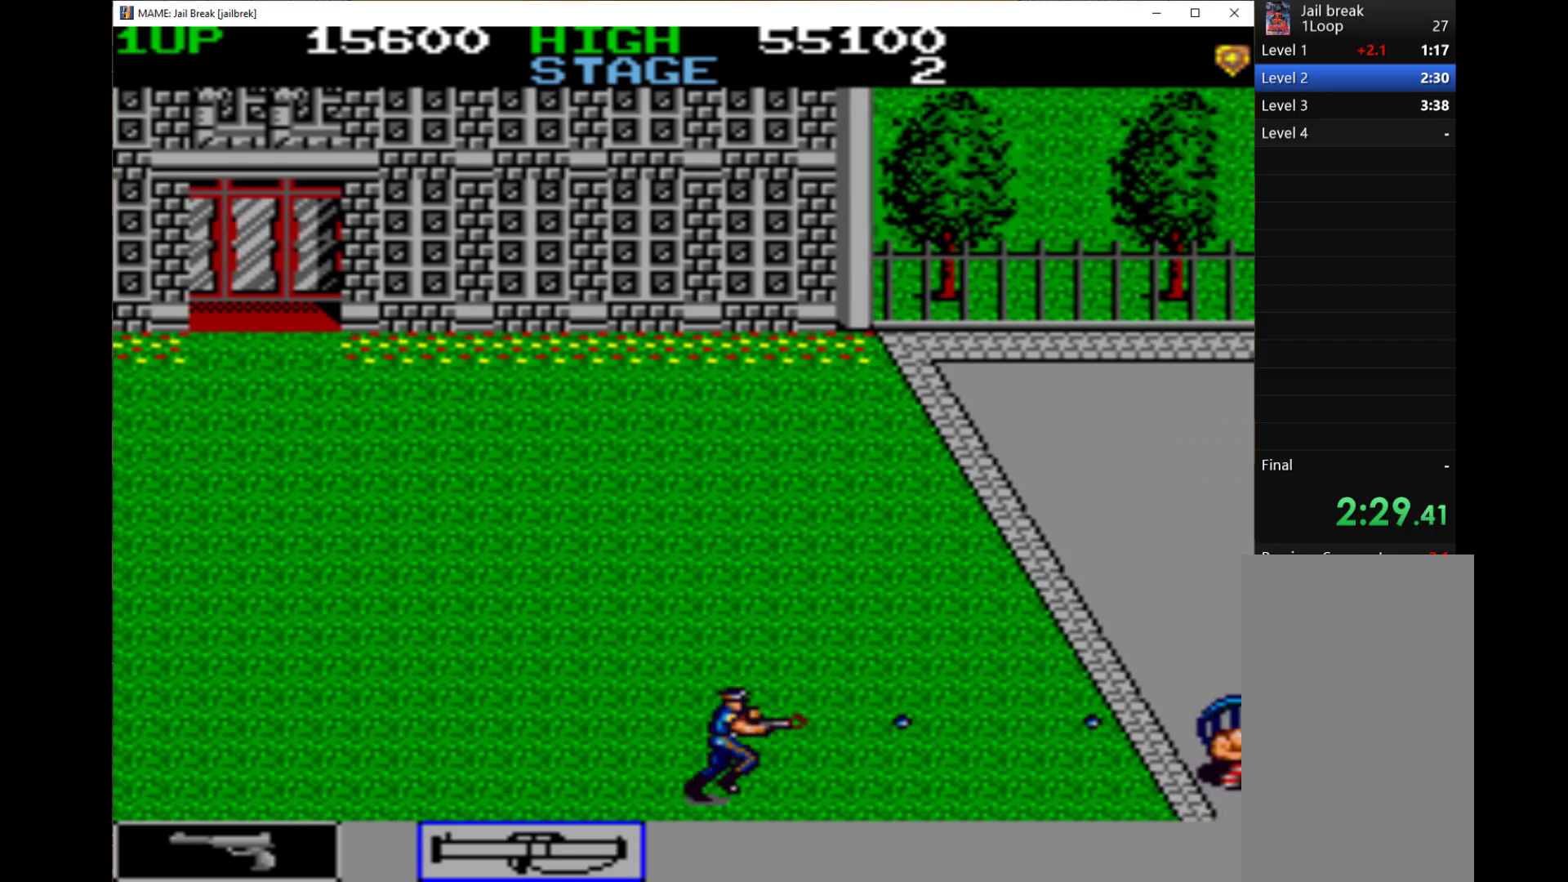
{"keys": ["right"], "events": [[33, "q", "down"], [100, "q", "up"], [233, "q", "down"], [300, "q", "up"], [367, "q", "down"], [433, "q", "up"]]}
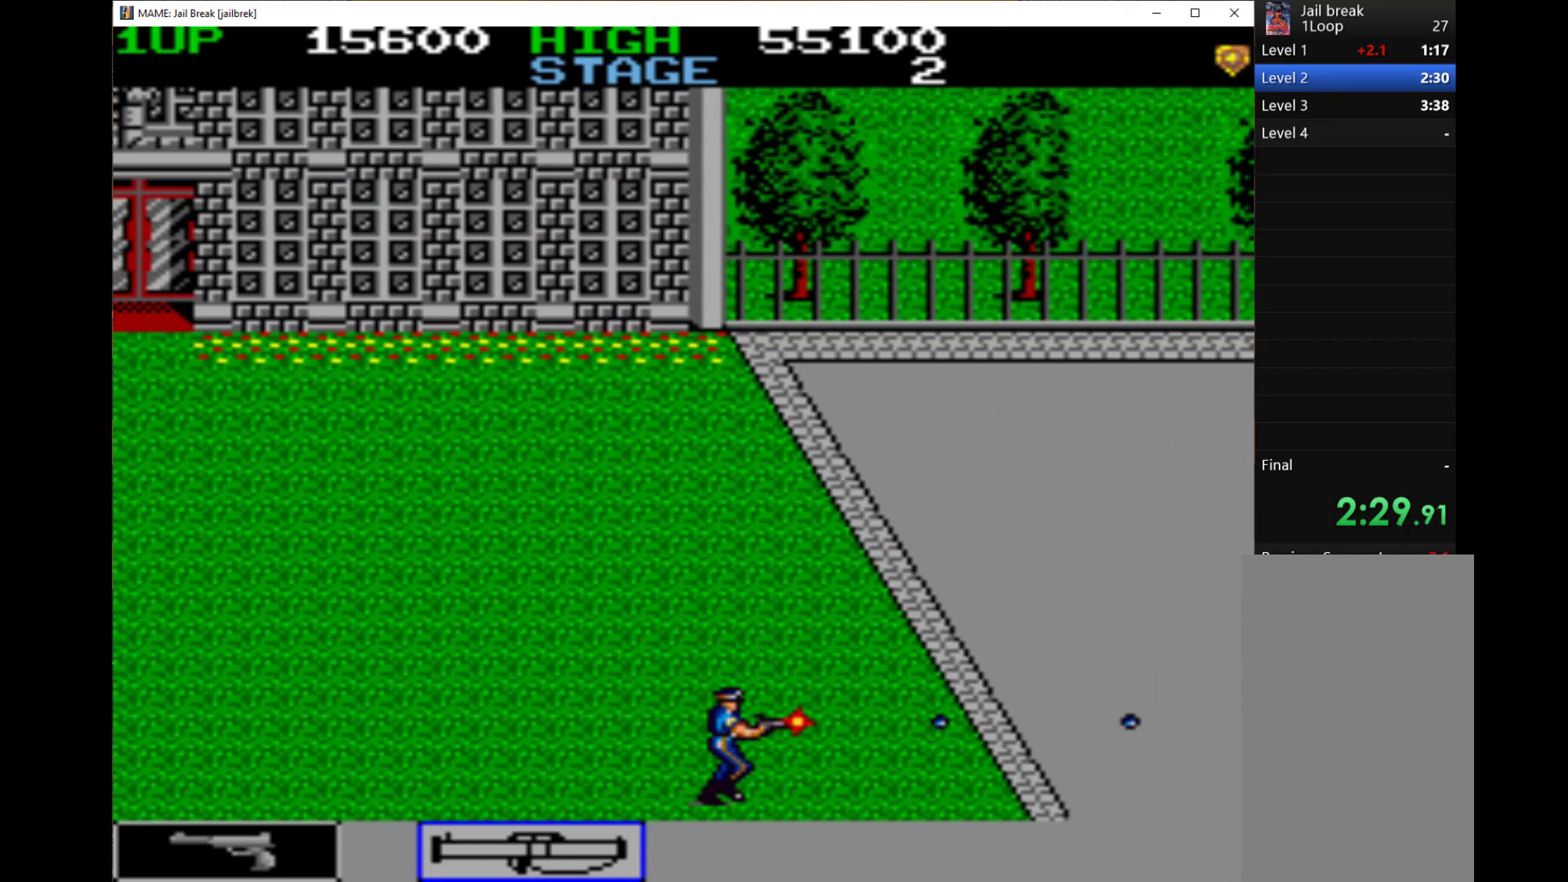
{"keys": ["right"], "events": [[33, "q", "down"], [100, "q", "up"], [233, "q", "down"], [300, "q", "up"], [367, "q", "down"], [500, "q", "up"]]}
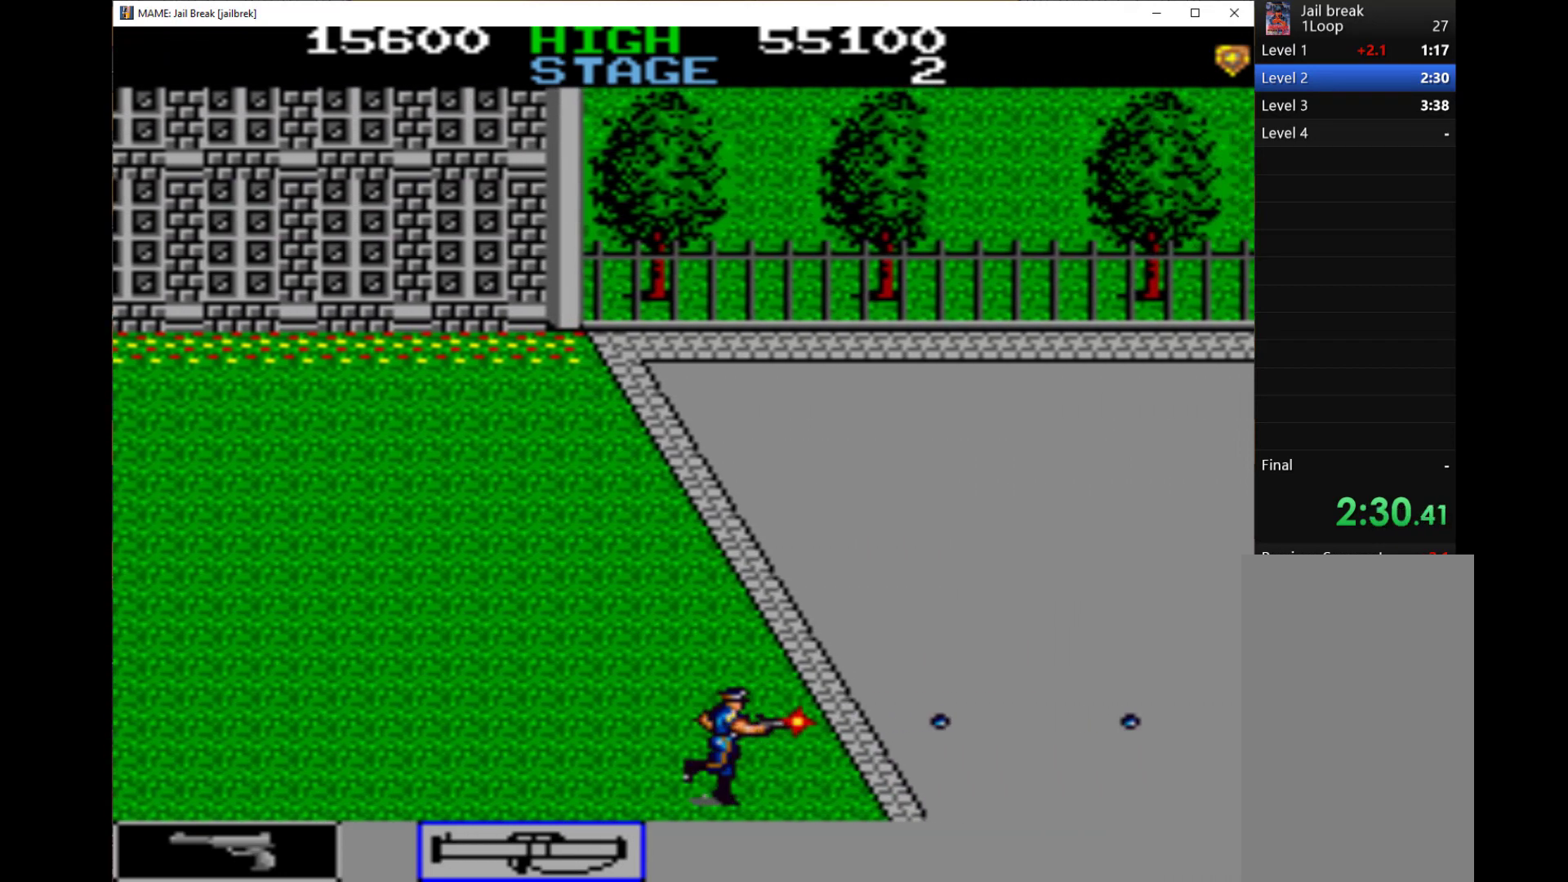
{"keys": ["right"], "events": [[33, "q", "down"], [100, "q", "up"], [233, "q", "down"], [300, "q", "up"], [367, "q", "down"], [500, "q", "up"]]}
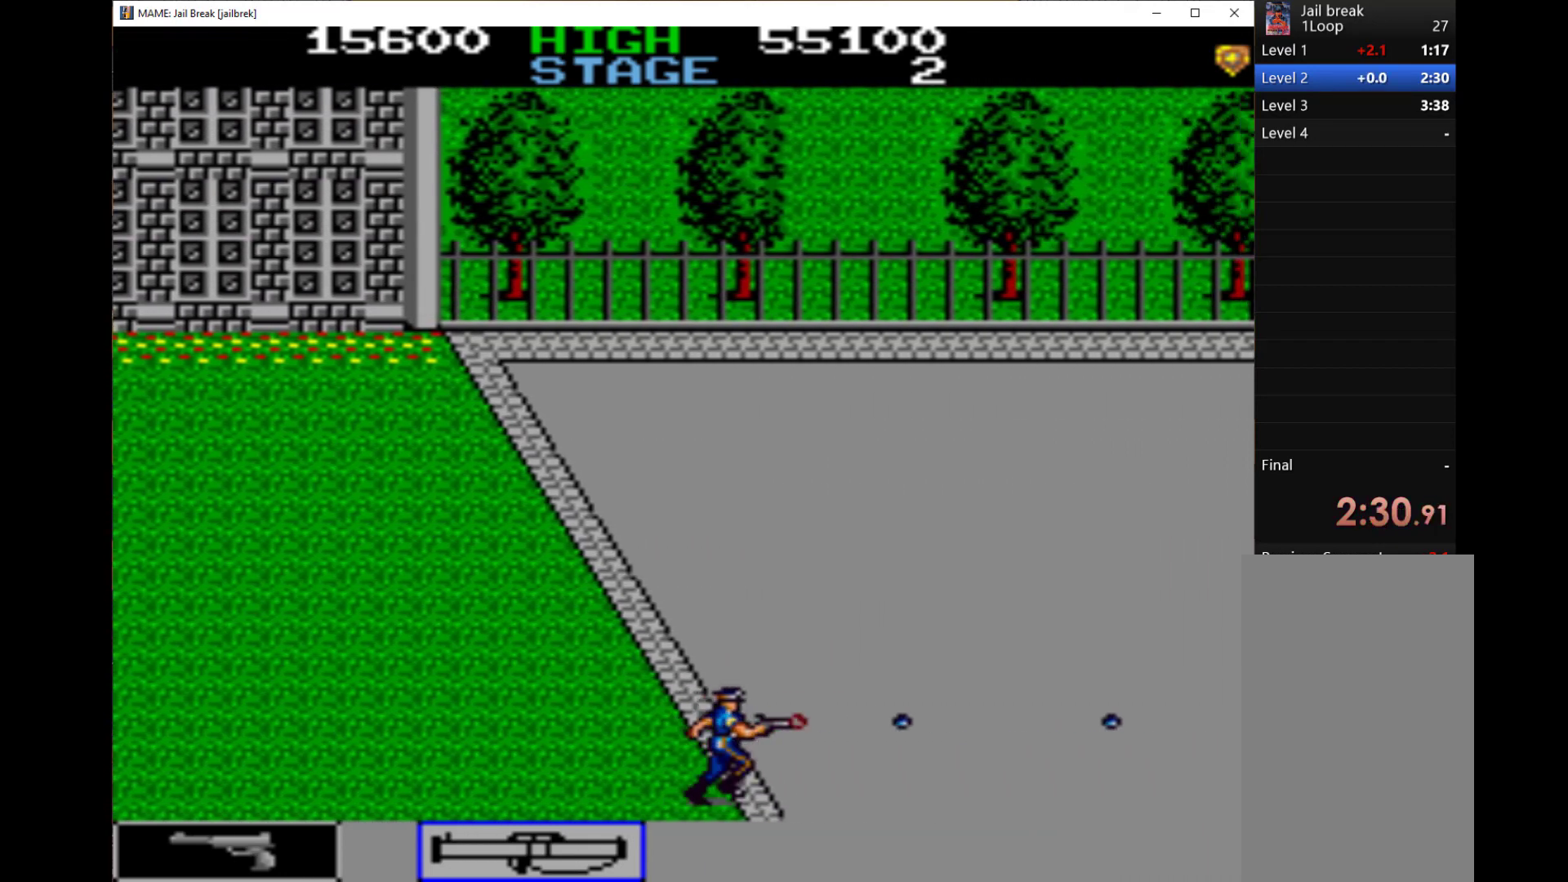
{"keys": ["right"], "events": [[67, "q", "down"], [133, "q", "up"], [200, "q", "down"], [300, "q", "up"], [367, "q", "down"], [467, "q", "up"]]}
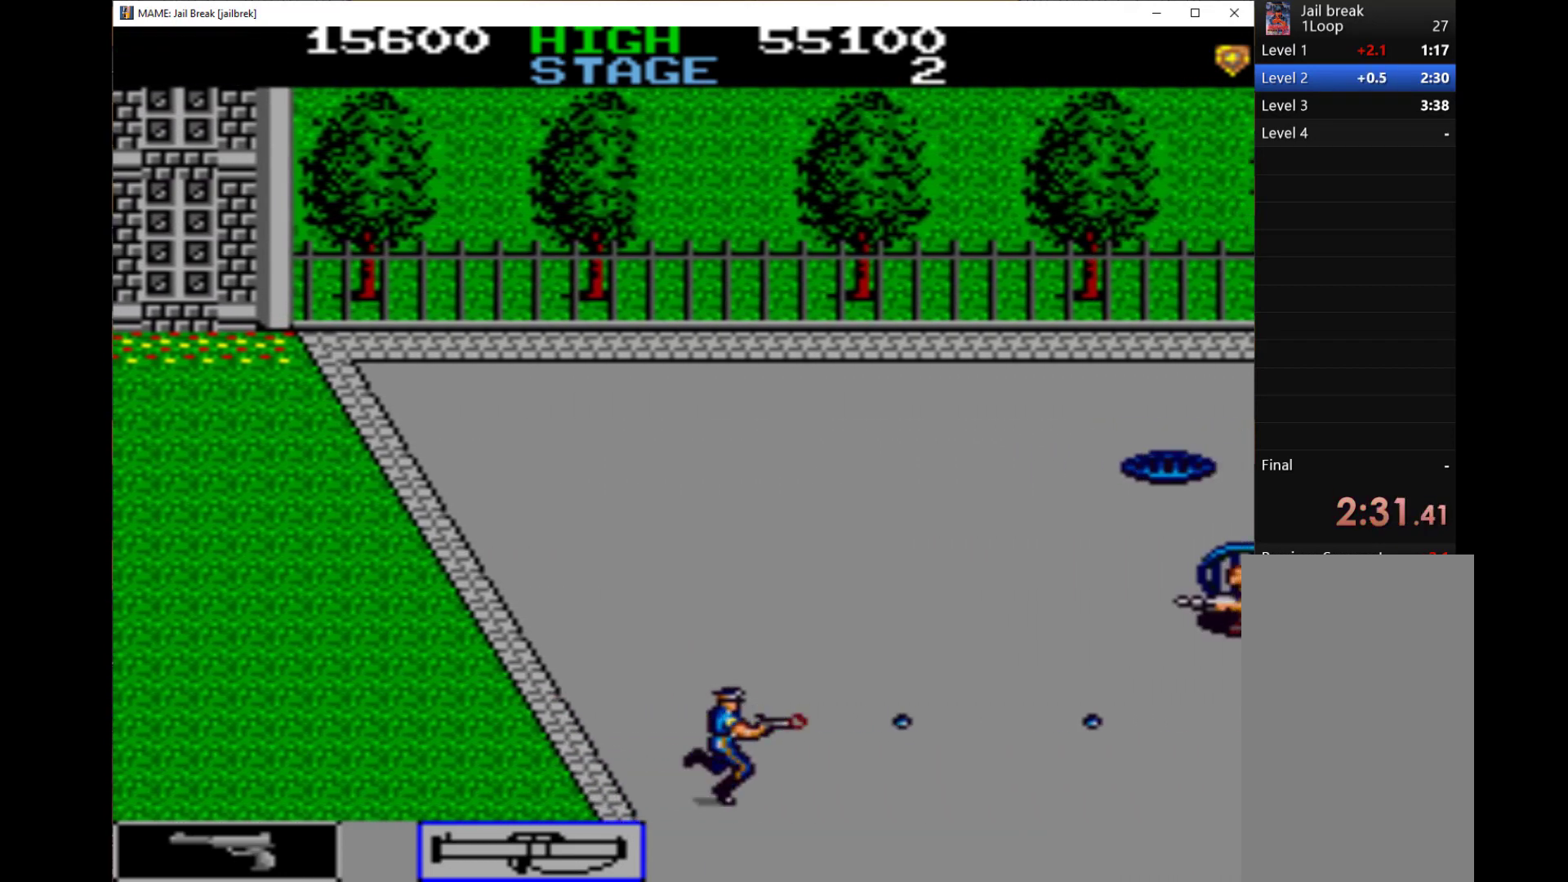
{"keys": ["q", "right"], "events": [[67, "q", "down"], [167, "q", "up"], [233, "q", "down"], [333, "q", "up"], [400, "q", "down"]]}
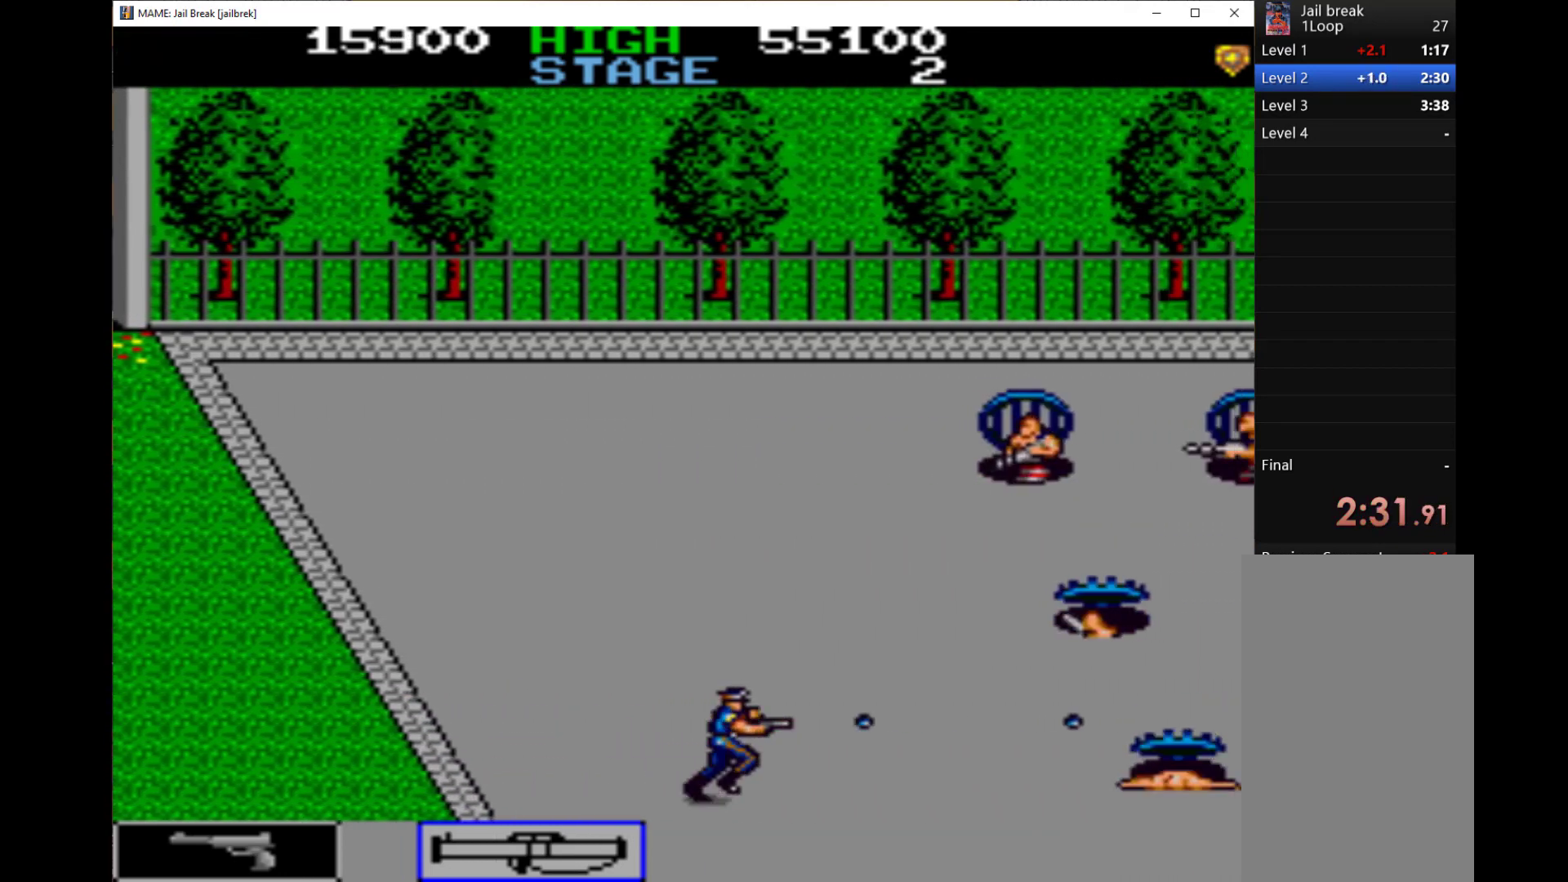
{"keys": ["left", "q"], "events": [[67, "q", "up"], [100, "q", "down"], [167, "q", "up"], [300, "q", "down"], [333, "q", "up"], [400, "left", "down"], [467, "q", "down"], [467, "right", "up"]]}
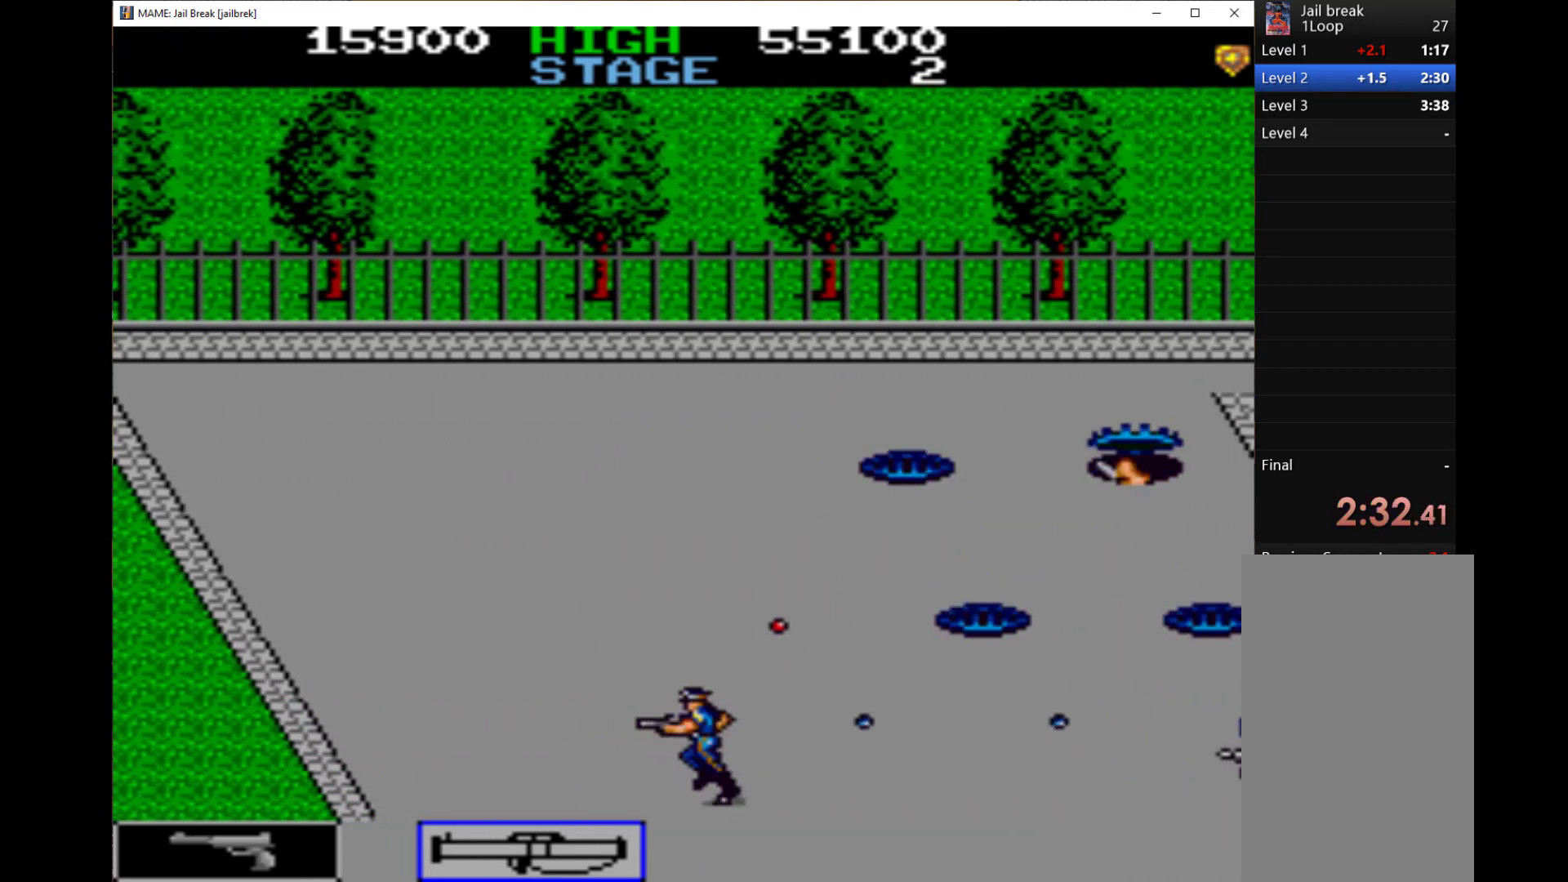
{"keys": ["left", "up"], "events": [[67, "up", "down"], [200, "q", "up"], [233, "q", "down"], [333, "q", "up"], [367, "q", "down"], [467, "q", "up"]]}
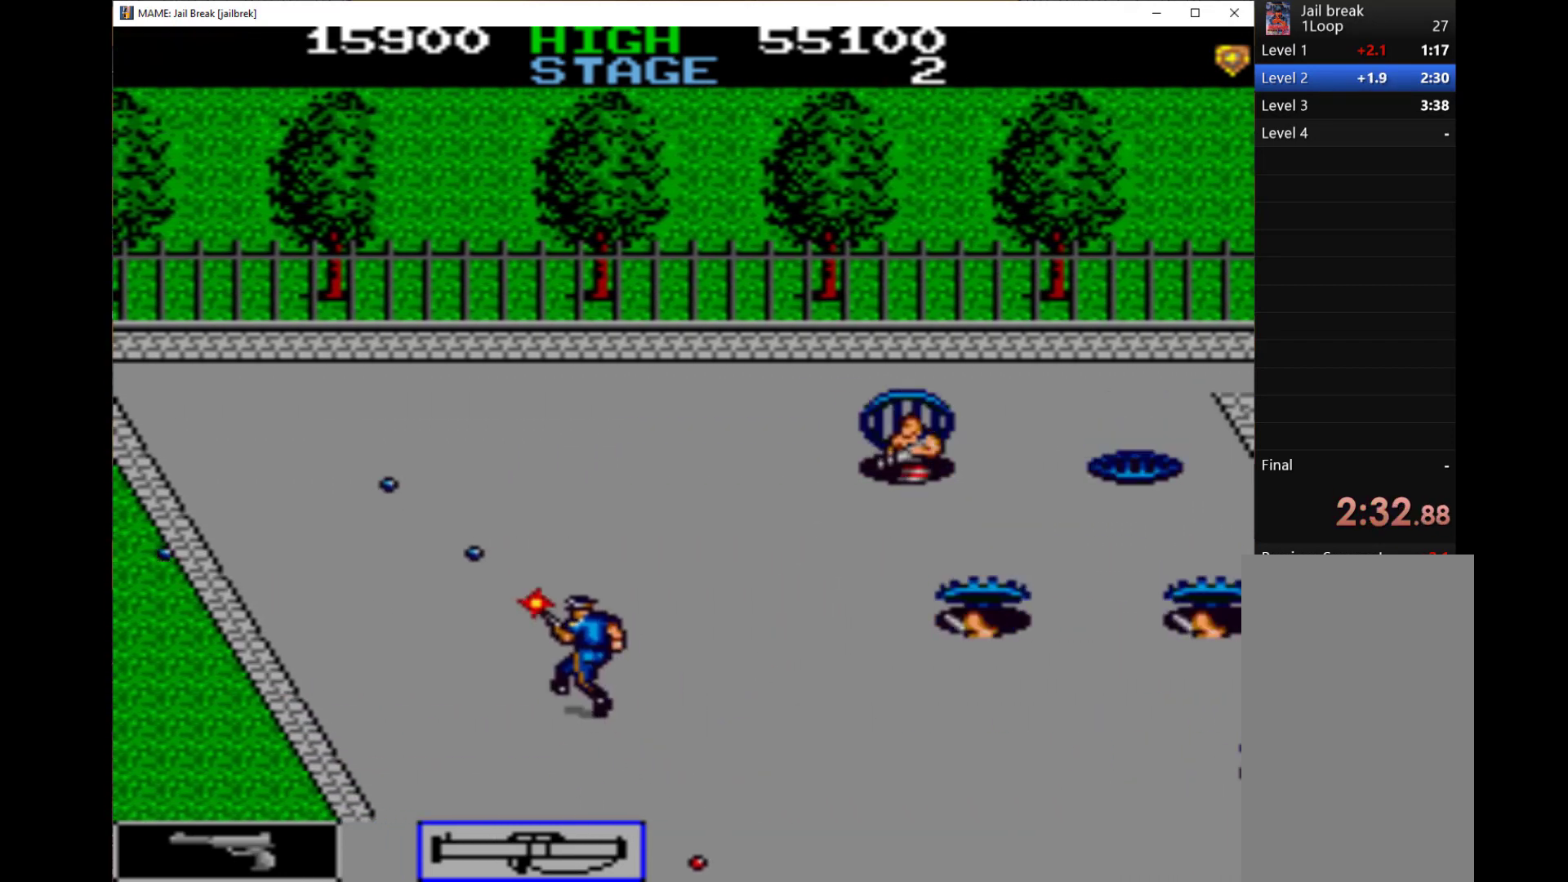
{"keys": ["q"], "events": [[67, "q", "down"], [167, "q", "up"], [200, "right", "down"], [200, "up", "up"], [233, "left", "up"], [233, "q", "down"], [300, "q", "up"], [333, "q", "down"], [367, "right", "up"], [467, "q", "up"], [500, "q", "down"]]}
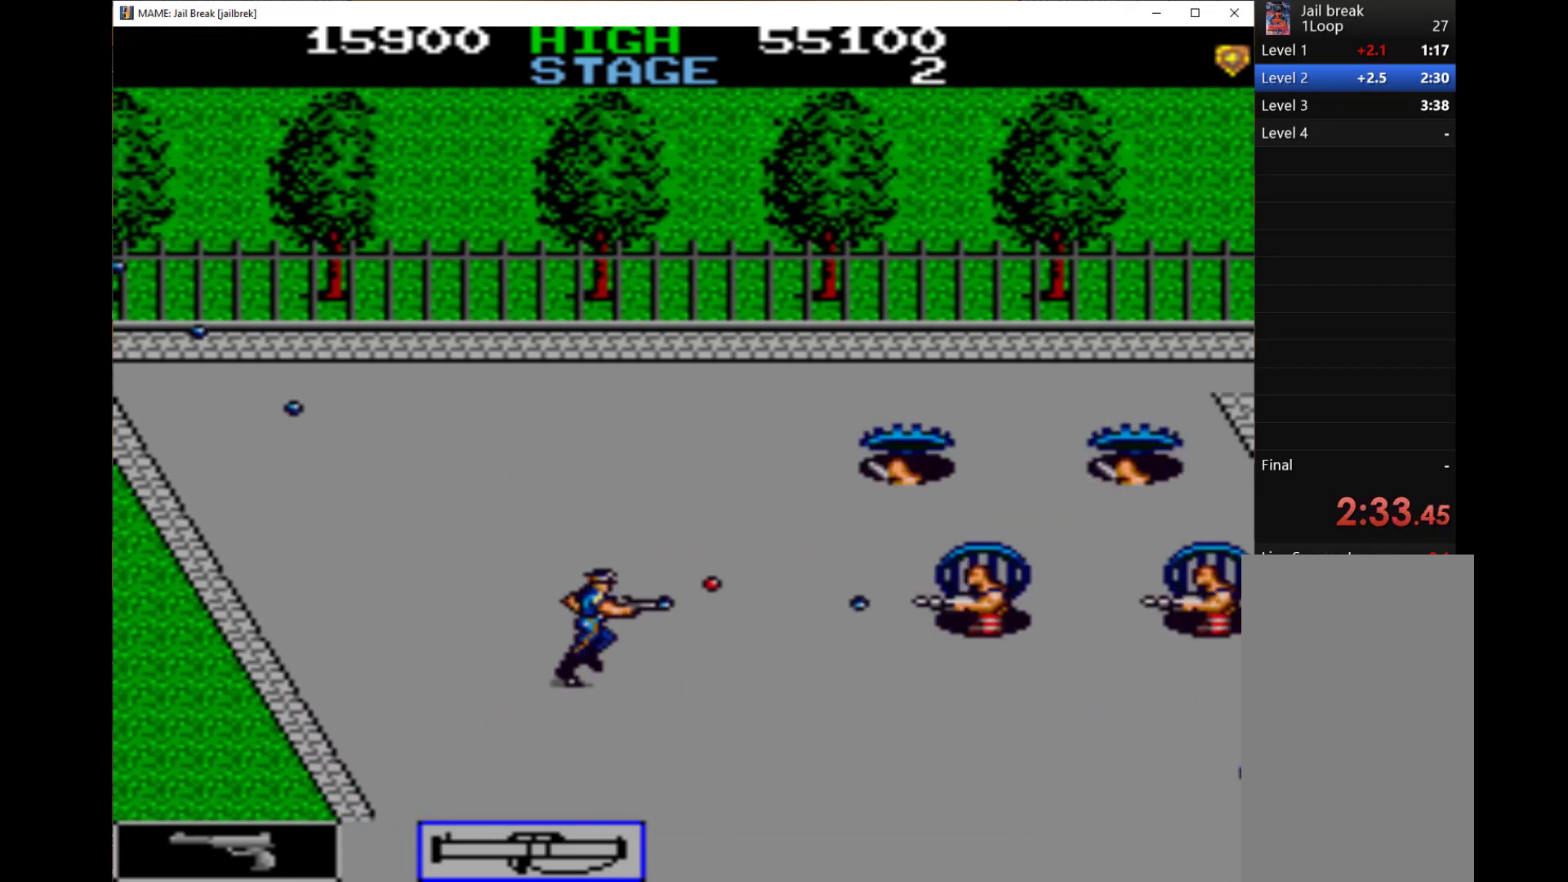
{"keys": ["left", "up"], "events": [[67, "left", "down"], [133, "q", "up"], [133, "up", "down"], [167, "q", "down"], [267, "q", "up"], [333, "q", "down"], [400, "q", "up"]]}
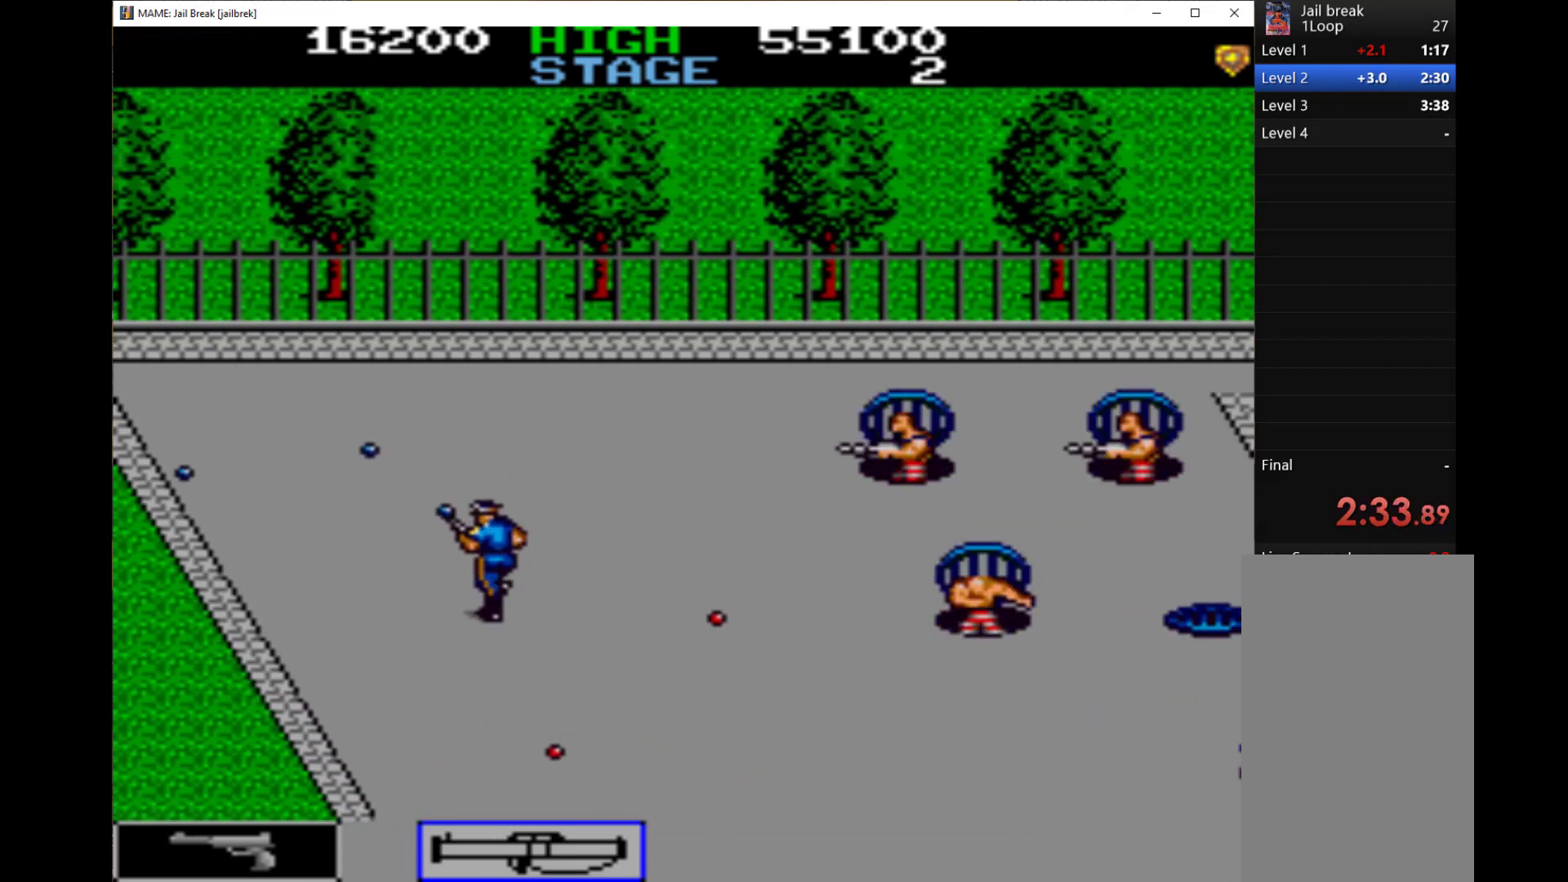
{"keys": ["left", "up"], "events": [[33, "q", "down"], [100, "q", "up"], [167, "q", "down"], [300, "q", "up"], [333, "q", "down"], [433, "q", "up"]]}